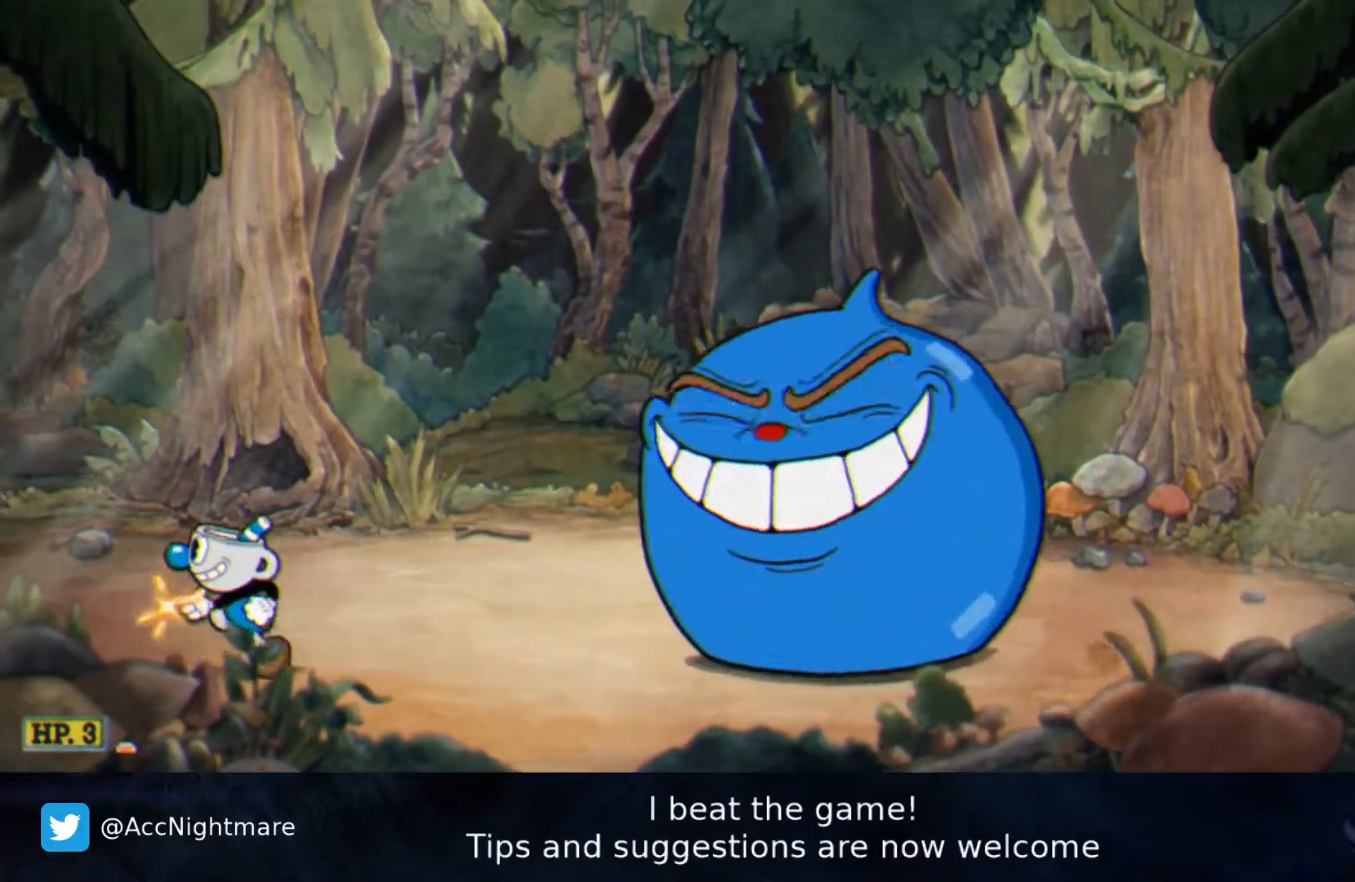
Gameplay with a controller (PlayStation layout); each line is a JSON object with the inputs held at the frame after it. "events" lists button and stick changes between this image and that frame as [ms after this image, input, new state], when the widget could be followed in between. Not read: left_stick.
{"buttons": ["SQUARE"], "right_stick": "center", "events": [[500, "DPAD_LEFT", "up"]]}
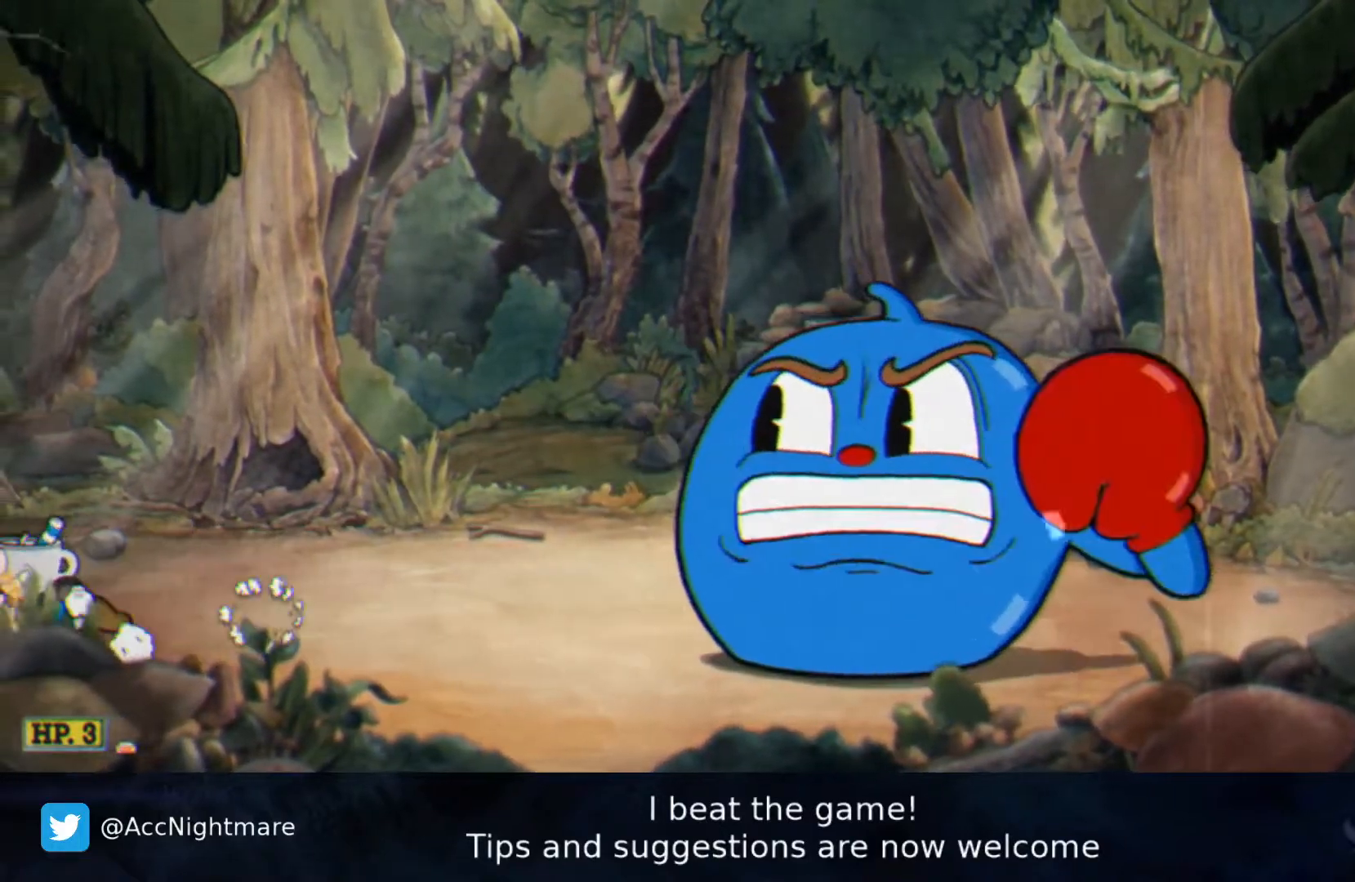
{"buttons": ["SQUARE", "DPAD_DOWN"], "right_stick": "center", "events": [[50, "DPAD_RIGHT", "down"], [133, "DPAD_RIGHT", "up"], [283, "DPAD_DOWN", "down"]]}
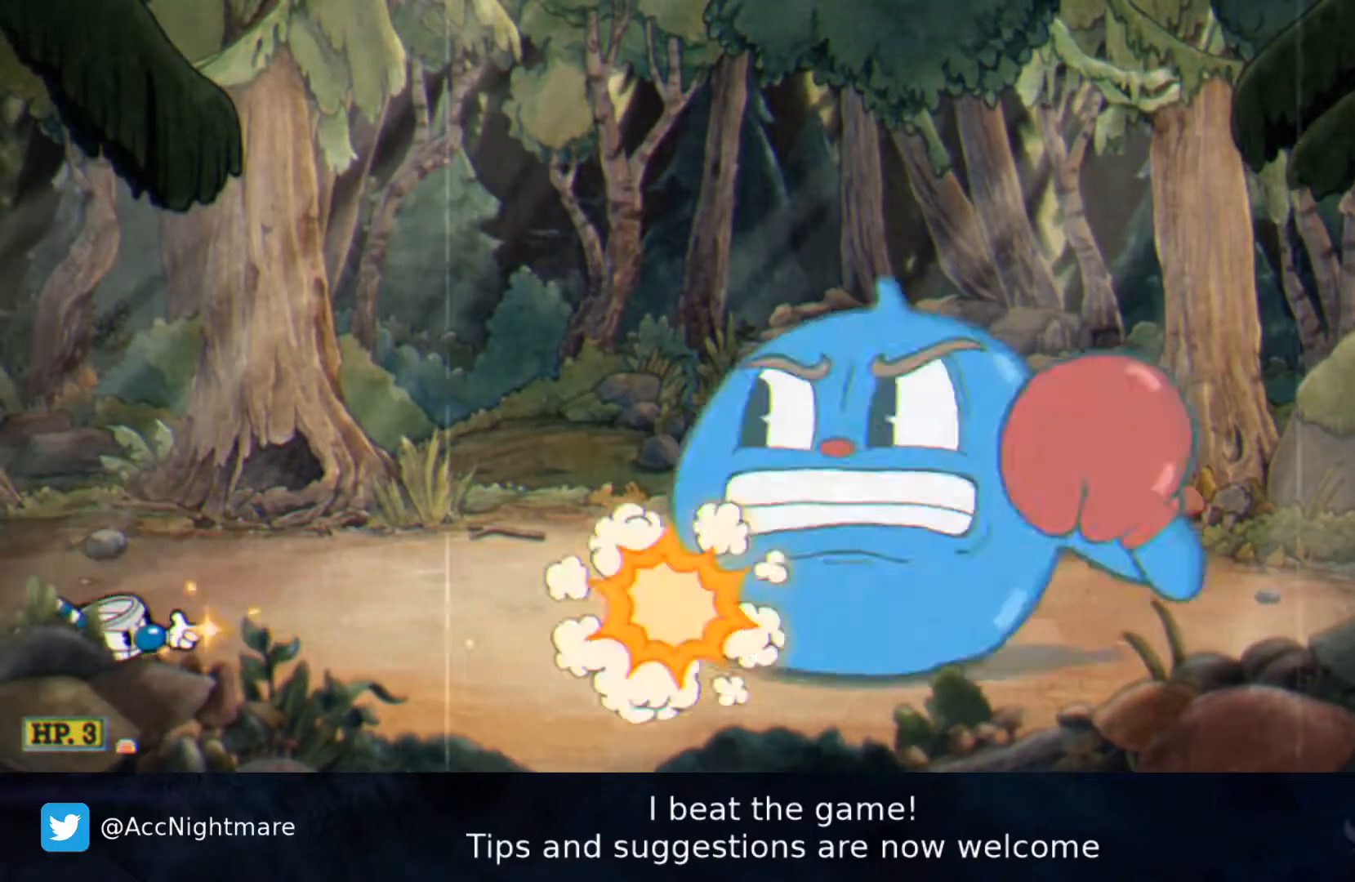
{"buttons": ["SQUARE", "DPAD_DOWN"], "right_stick": "center", "events": []}
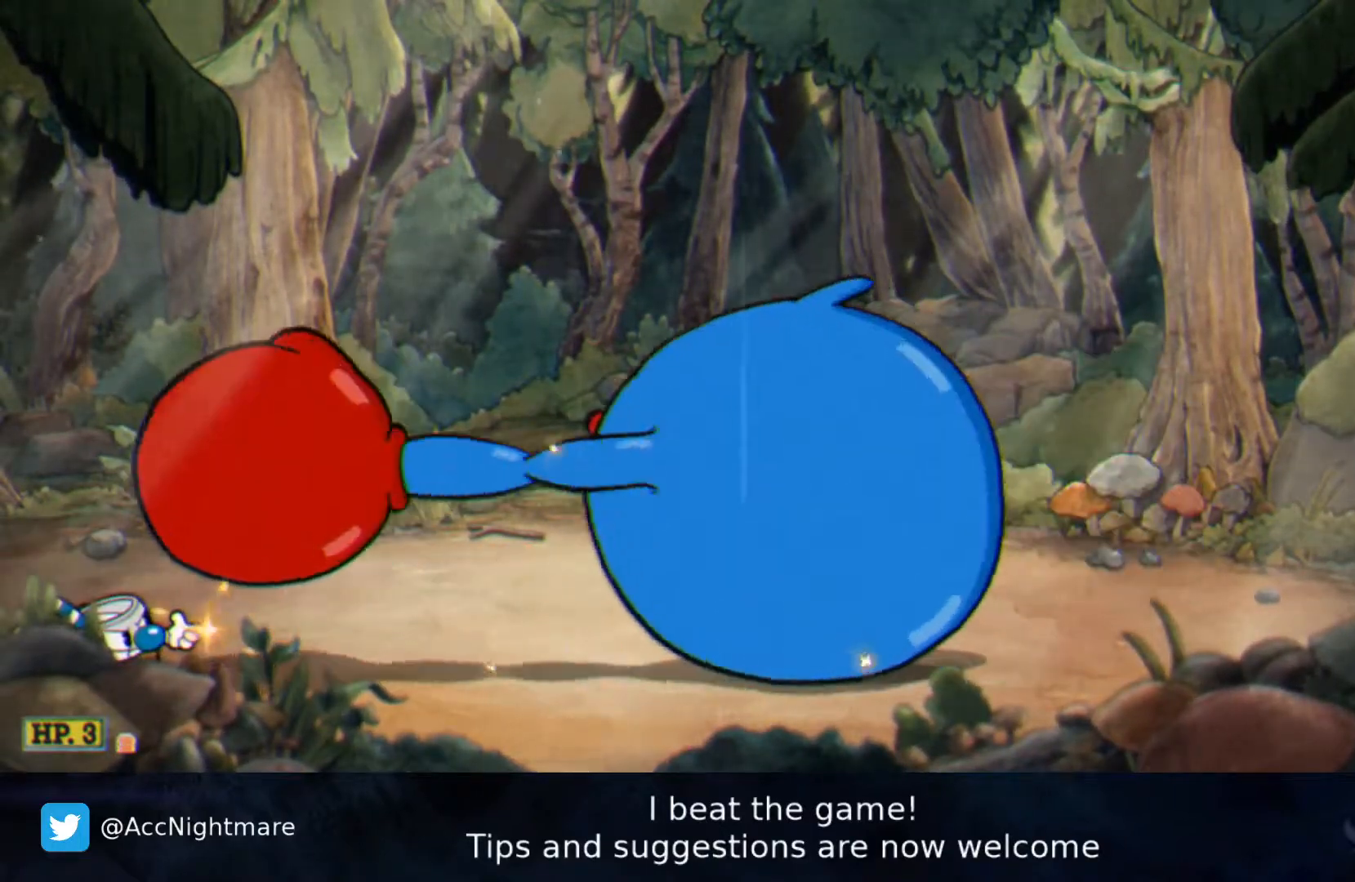
{"buttons": ["SQUARE"], "right_stick": "center", "events": [[467, "DPAD_DOWN", "up"]]}
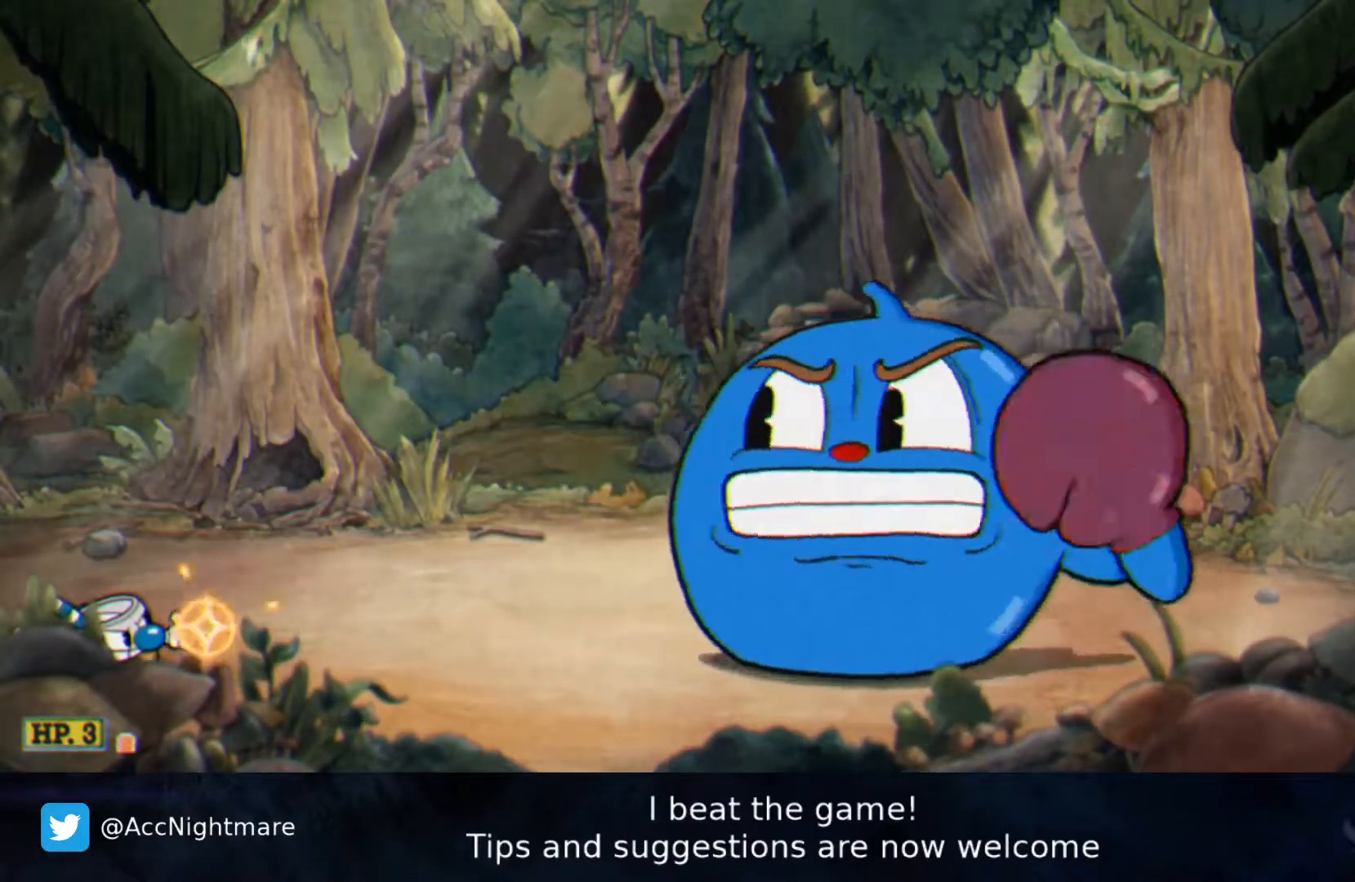
{"buttons": ["SQUARE", "DPAD_RIGHT"], "right_stick": "center", "events": [[117, "DPAD_RIGHT", "down"]]}
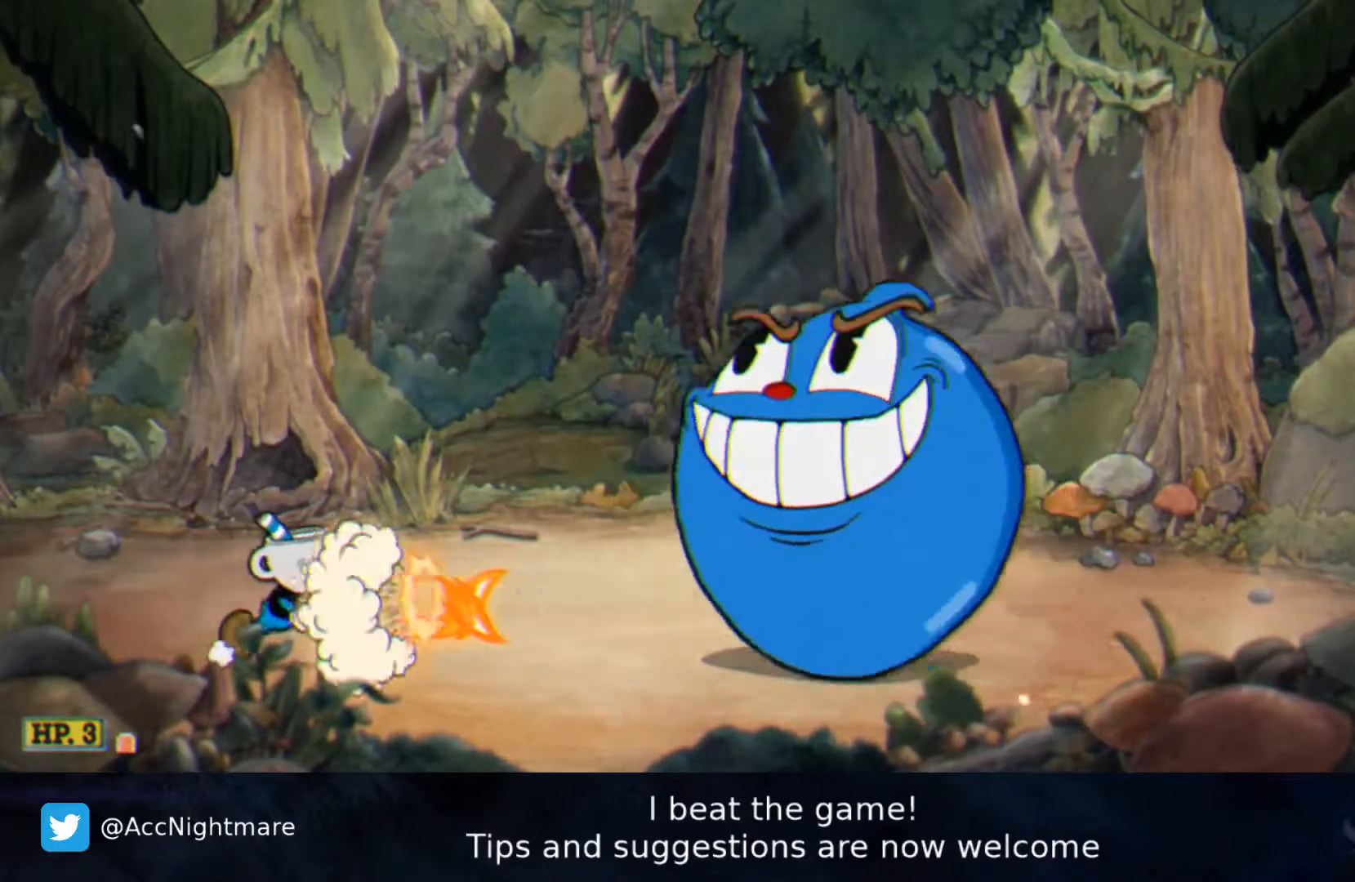
{"buttons": ["SQUARE", "TRIANGLE", "DPAD_RIGHT"], "right_stick": "center", "events": [[33, "DPAD_RIGHT", "up"], [200, "DPAD_RIGHT", "down"], [383, "TRIANGLE", "down"]]}
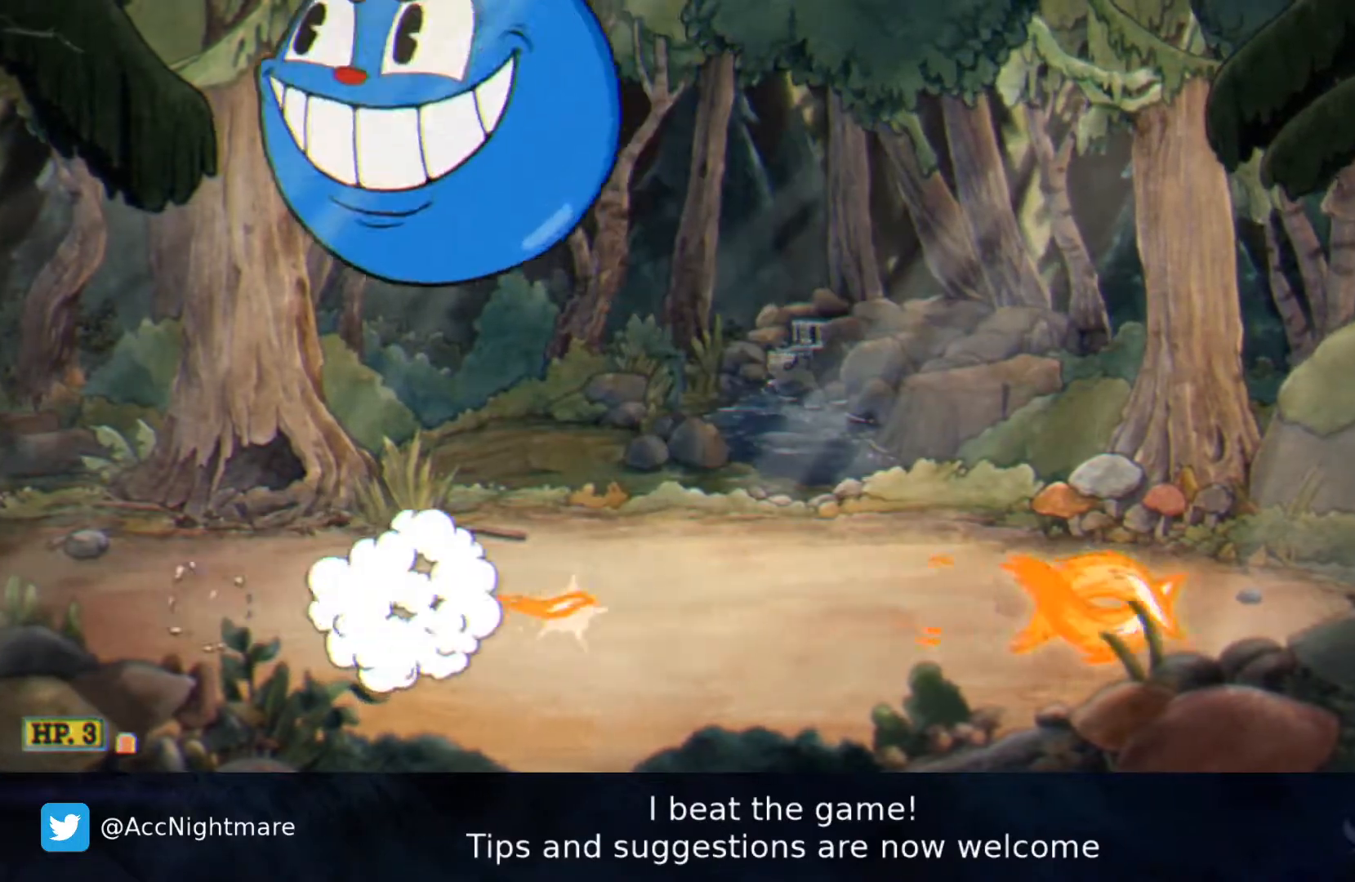
{"buttons": ["SQUARE"], "right_stick": "center", "events": [[17, "TRIANGLE", "up"], [267, "DPAD_RIGHT", "up"], [350, "DPAD_LEFT", "down"], [433, "DPAD_LEFT", "up"]]}
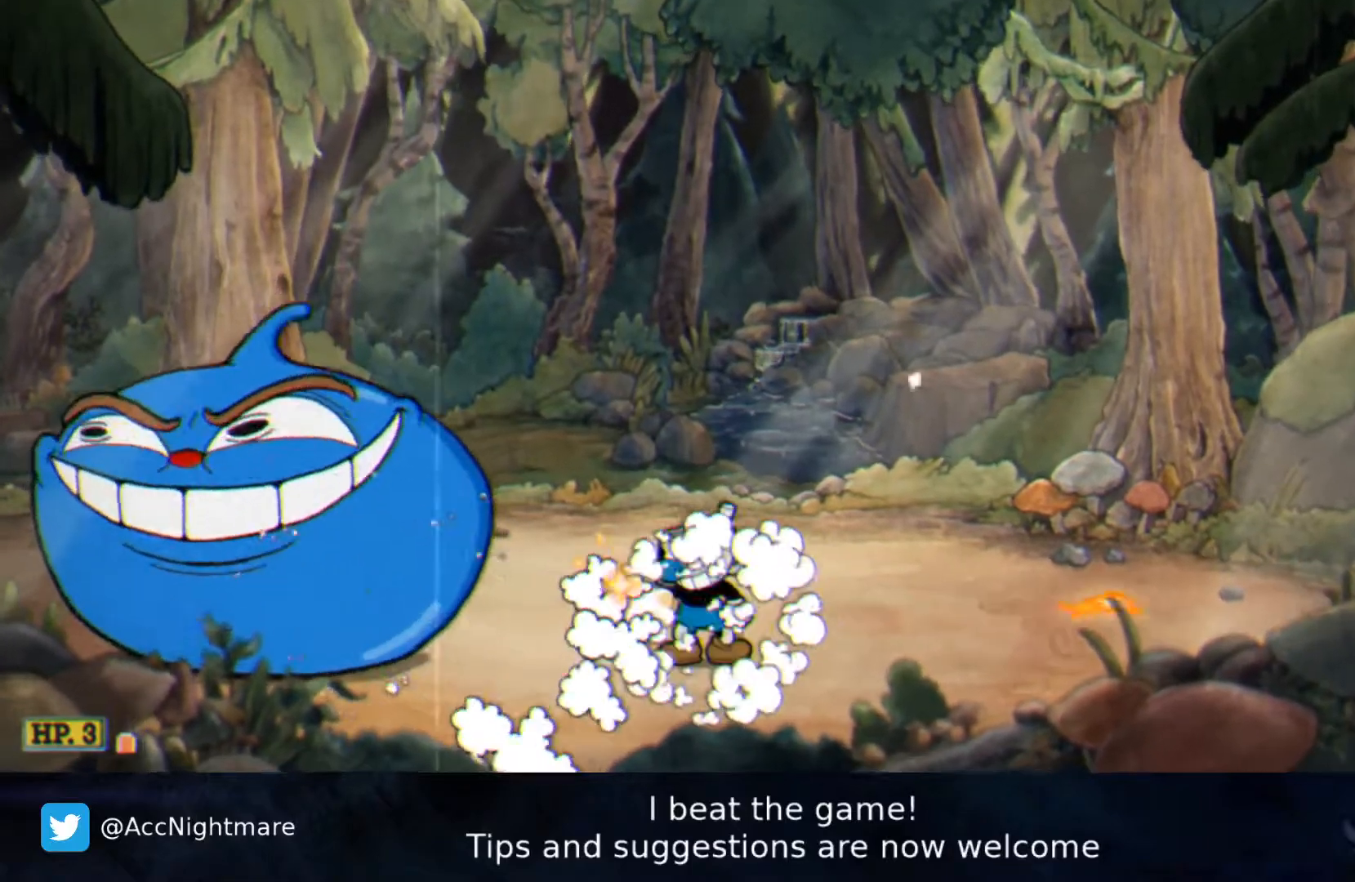
{"buttons": ["SQUARE", "DPAD_RIGHT"], "right_stick": "center", "events": [[367, "DPAD_RIGHT", "down"]]}
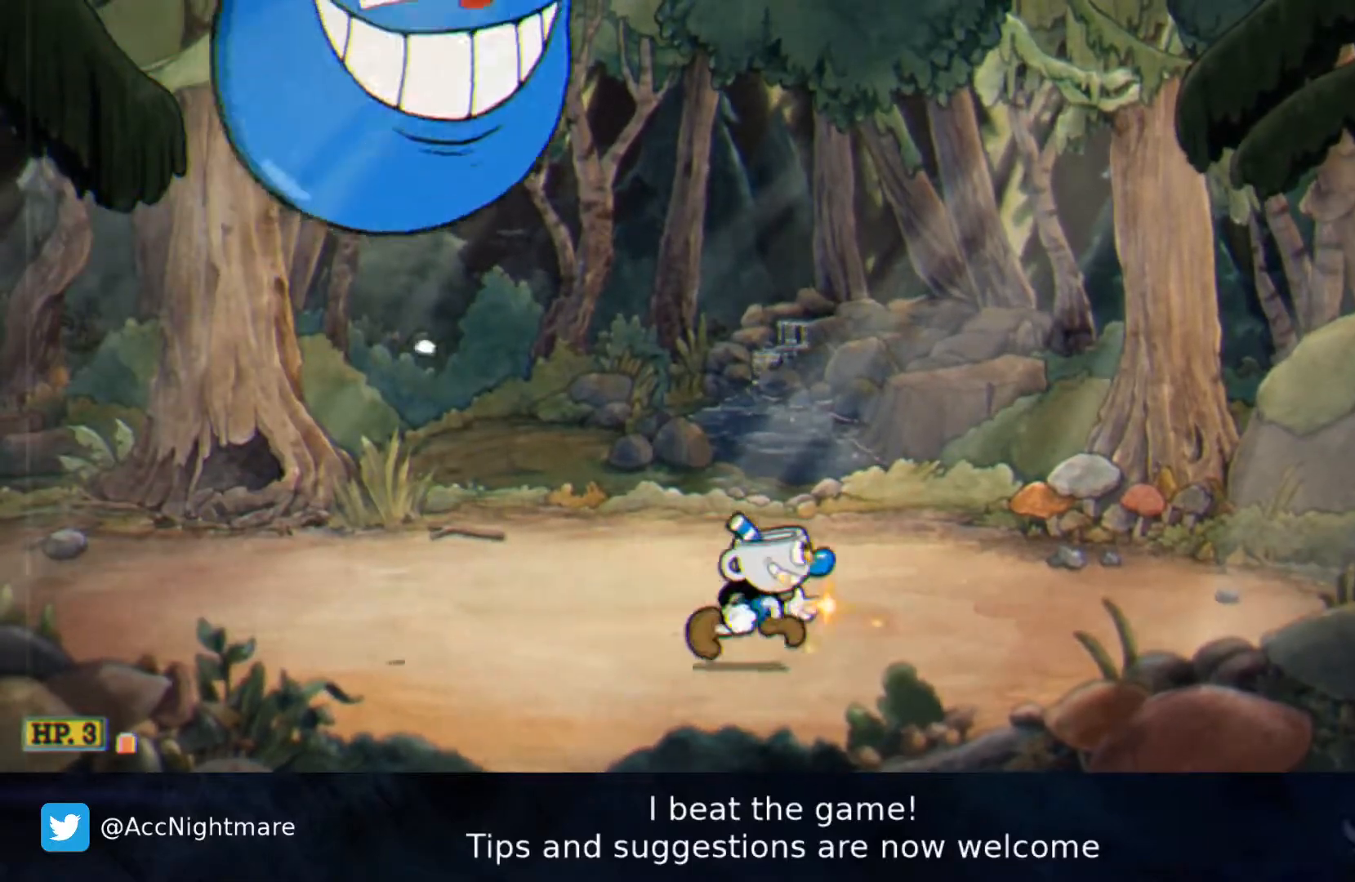
{"buttons": ["SQUARE"], "right_stick": "center", "events": [[483, "DPAD_RIGHT", "up"]]}
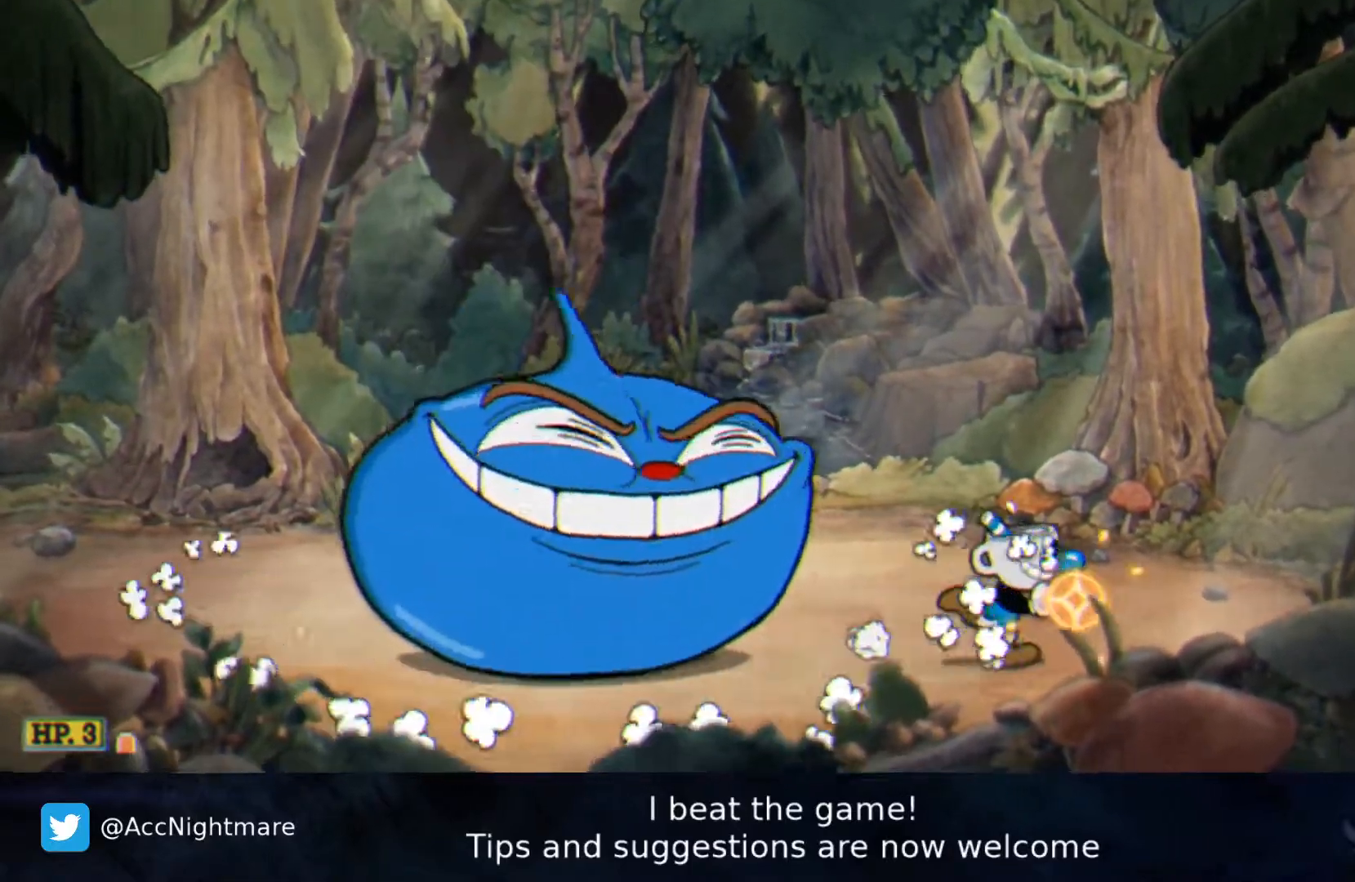
{"buttons": ["SQUARE", "DPAD_LEFT"], "right_stick": "center", "events": [[233, "DPAD_LEFT", "down"], [267, "DPAD_LEFT", "up"], [367, "DPAD_LEFT", "down"]]}
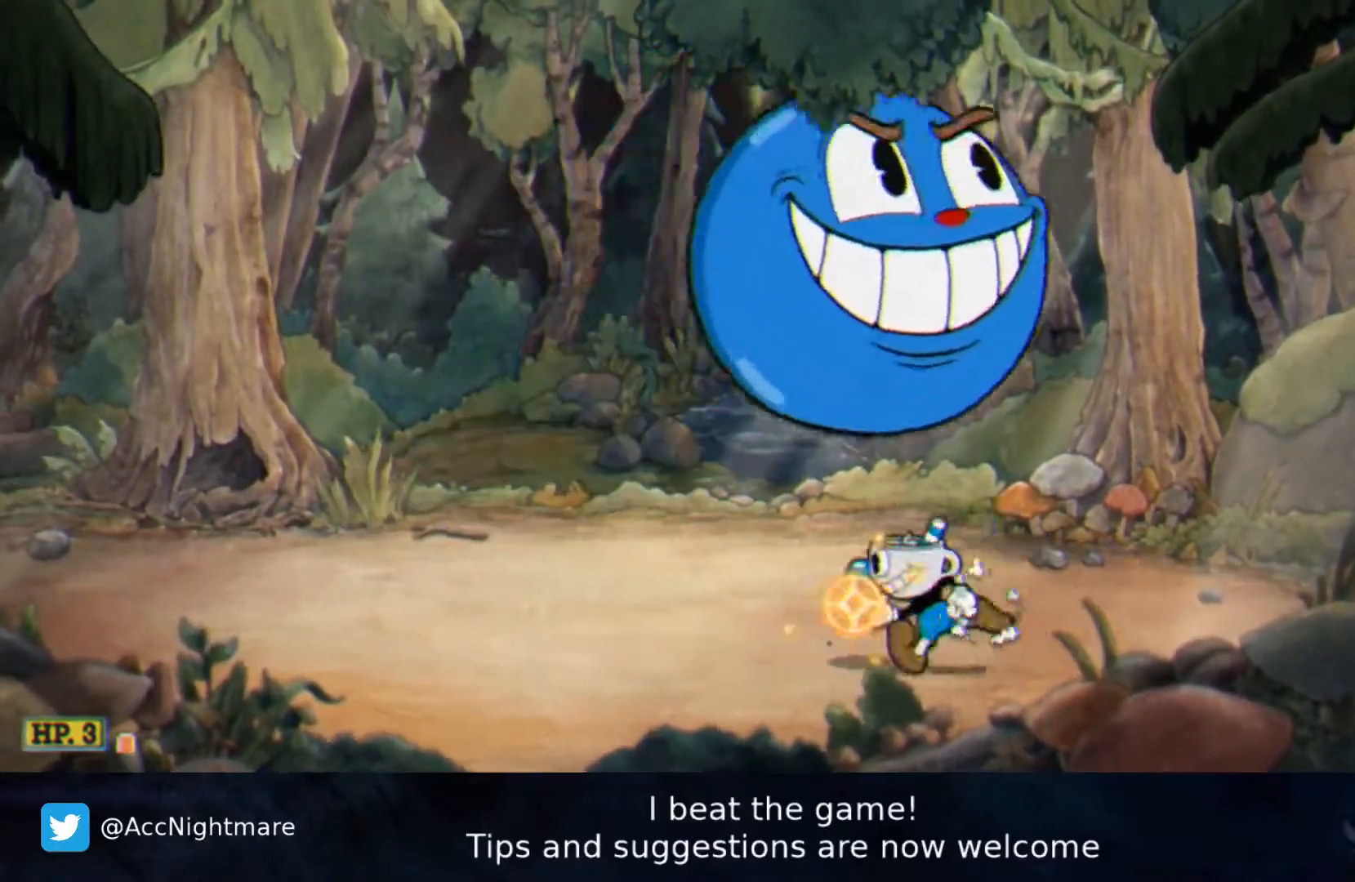
{"buttons": ["SQUARE", "DPAD_RIGHT"], "right_stick": "center", "events": [[17, "TRIANGLE", "down"], [133, "TRIANGLE", "up"], [367, "DPAD_LEFT", "up"], [417, "DPAD_RIGHT", "down"]]}
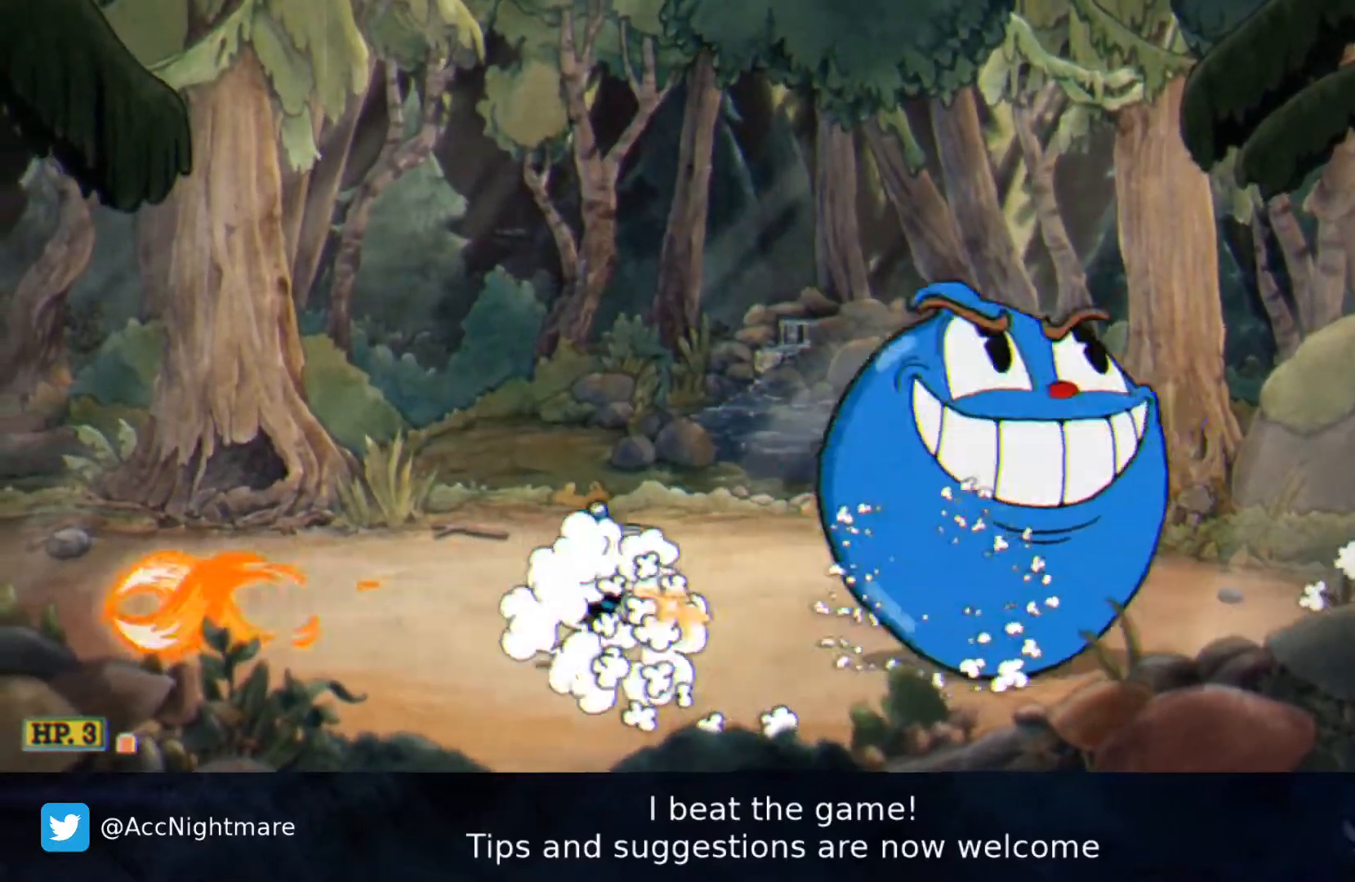
{"buttons": ["SQUARE", "DPAD_LEFT"], "right_stick": "center", "events": [[33, "DPAD_RIGHT", "up"], [183, "DPAD_LEFT", "down"]]}
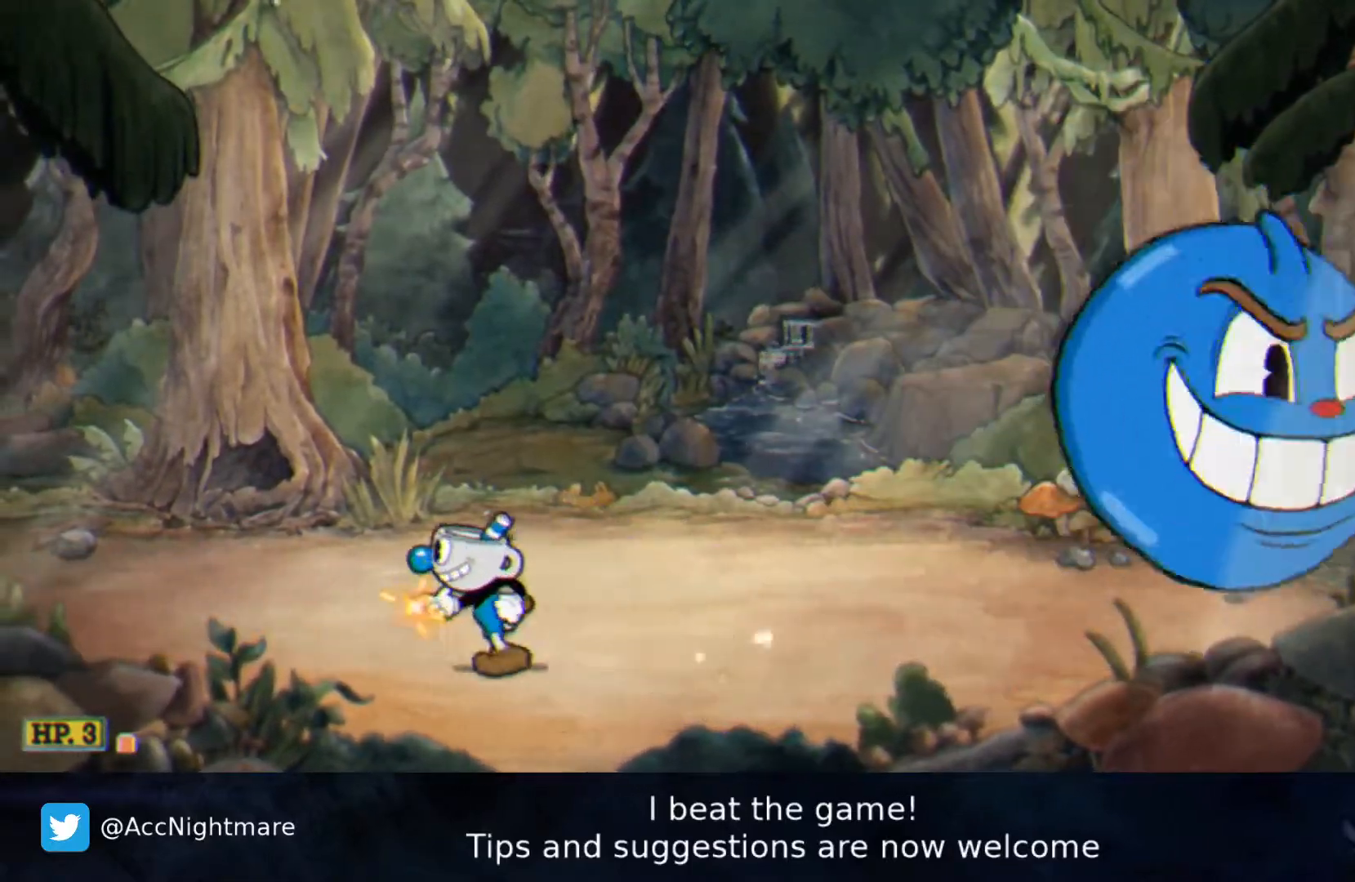
{"buttons": ["SQUARE"], "right_stick": "center", "events": [[283, "DPAD_LEFT", "up"], [350, "DPAD_RIGHT", "down"], [417, "DPAD_RIGHT", "up"]]}
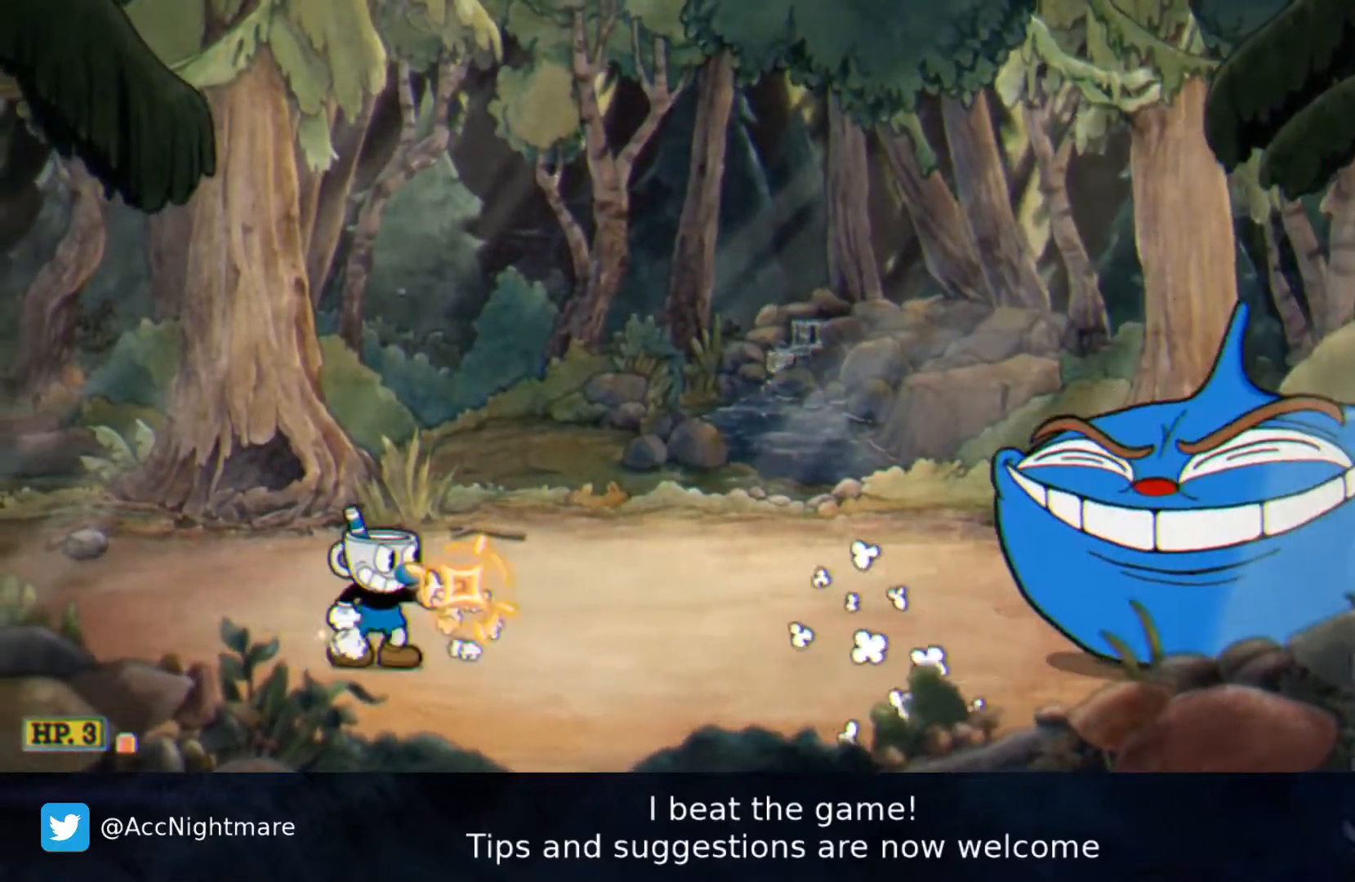
{"buttons": ["SQUARE"], "right_stick": "center", "events": []}
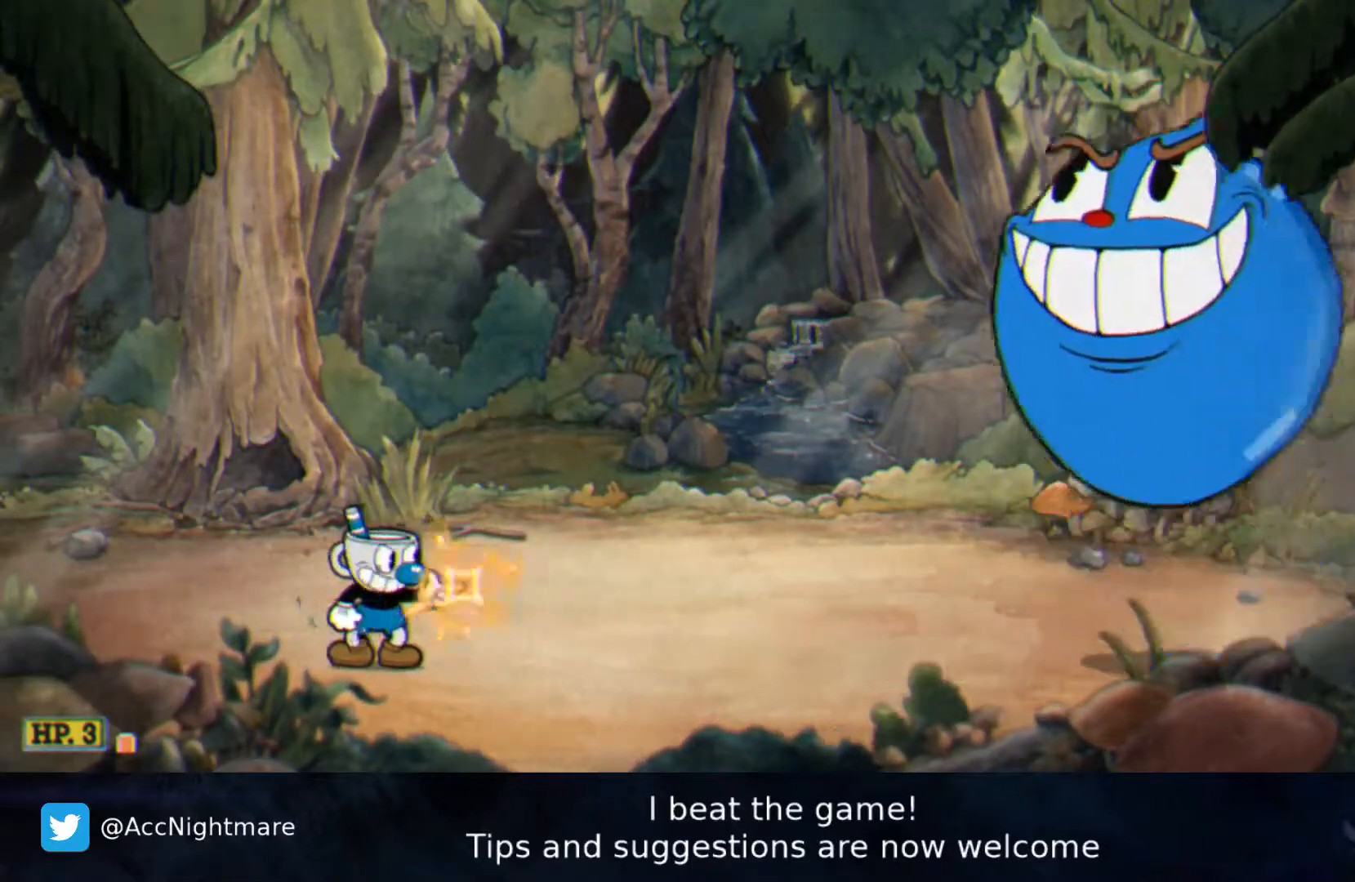
{"buttons": ["SQUARE", "DPAD_LEFT"], "right_stick": "center", "events": [[250, "DPAD_LEFT", "down"]]}
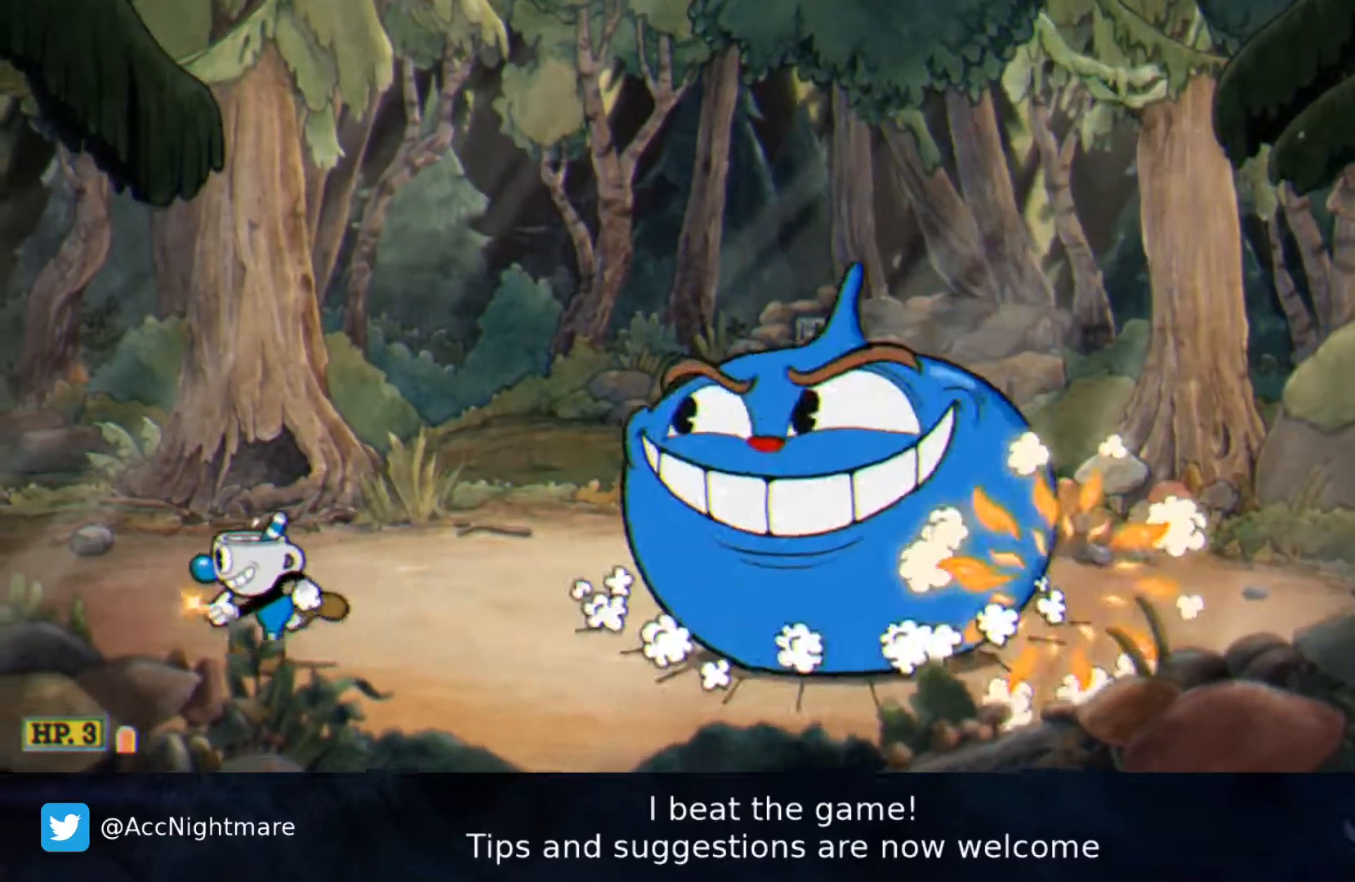
{"buttons": ["SQUARE", "DPAD_RIGHT"], "right_stick": "center", "events": [[67, "DPAD_LEFT", "up"], [133, "DPAD_RIGHT", "down"], [217, "DPAD_RIGHT", "up"], [300, "DPAD_RIGHT", "down"]]}
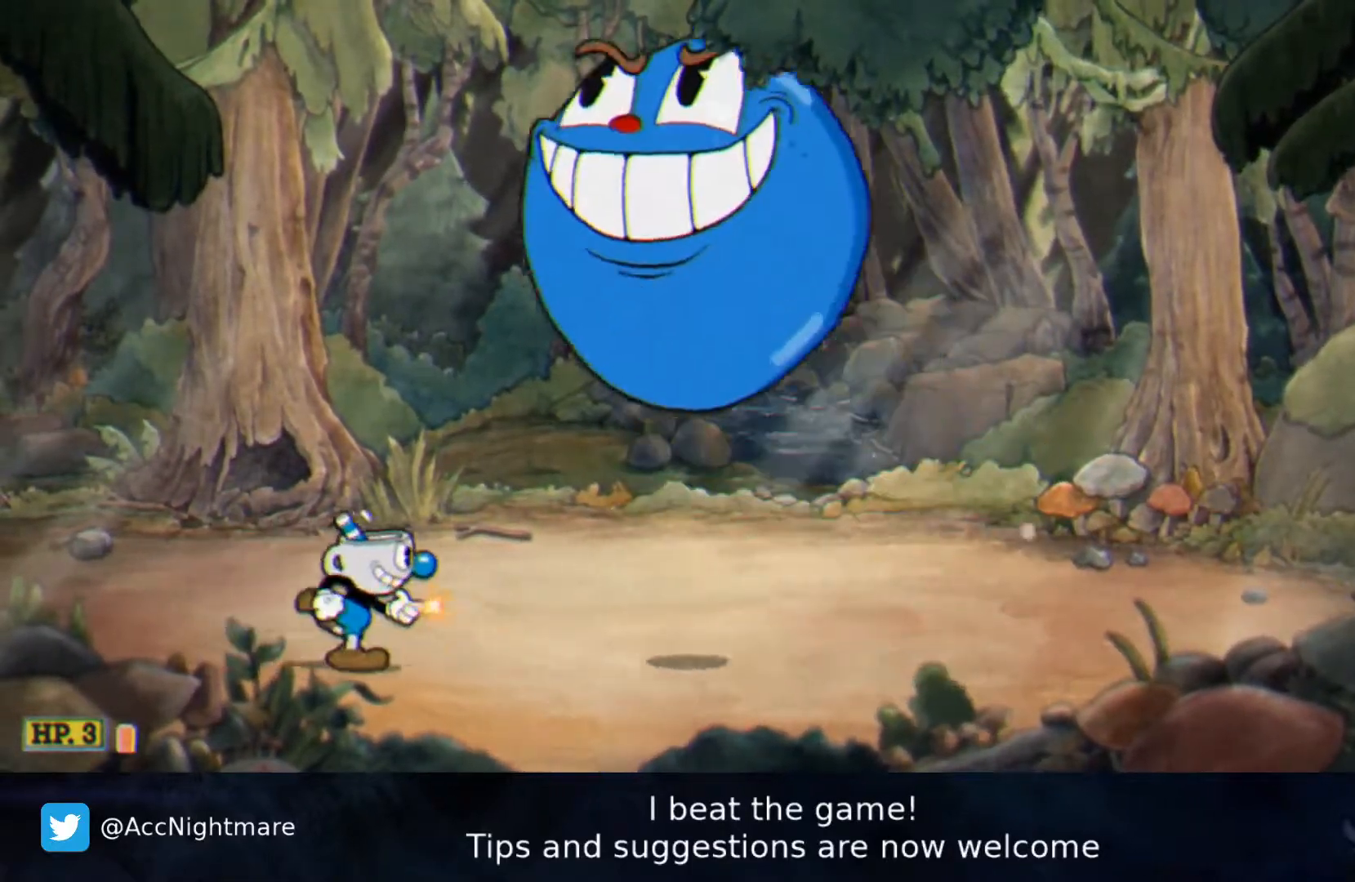
{"buttons": ["SQUARE", "DPAD_RIGHT"], "right_stick": "center", "events": [[33, "TRIANGLE", "down"], [200, "TRIANGLE", "up"]]}
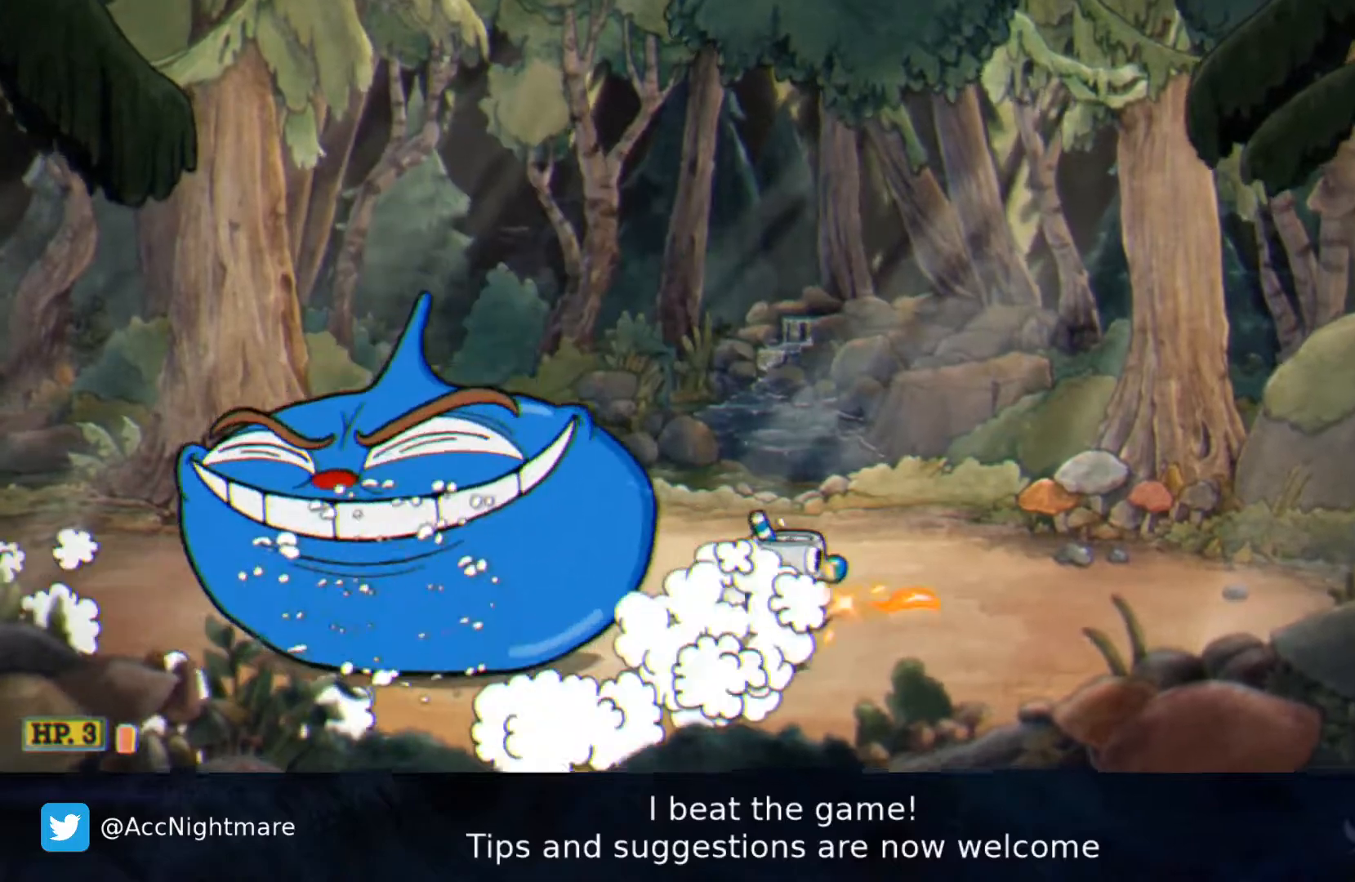
{"buttons": ["SQUARE", "DPAD_LEFT"], "right_stick": "center", "events": [[383, "DPAD_RIGHT", "up"], [483, "DPAD_LEFT", "down"]]}
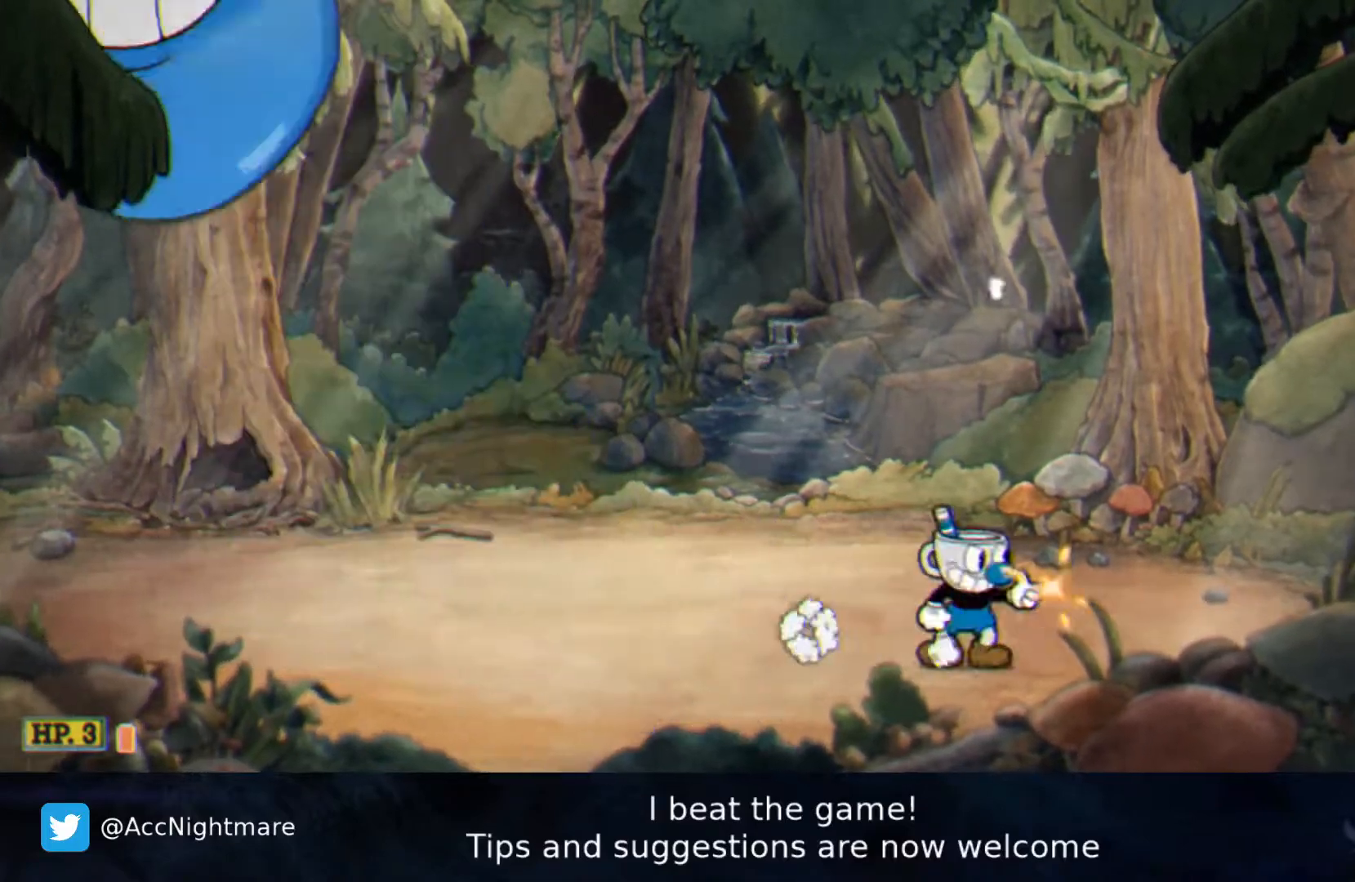
{"buttons": ["SQUARE"], "right_stick": "center", "events": [[100, "DPAD_LEFT", "up"]]}
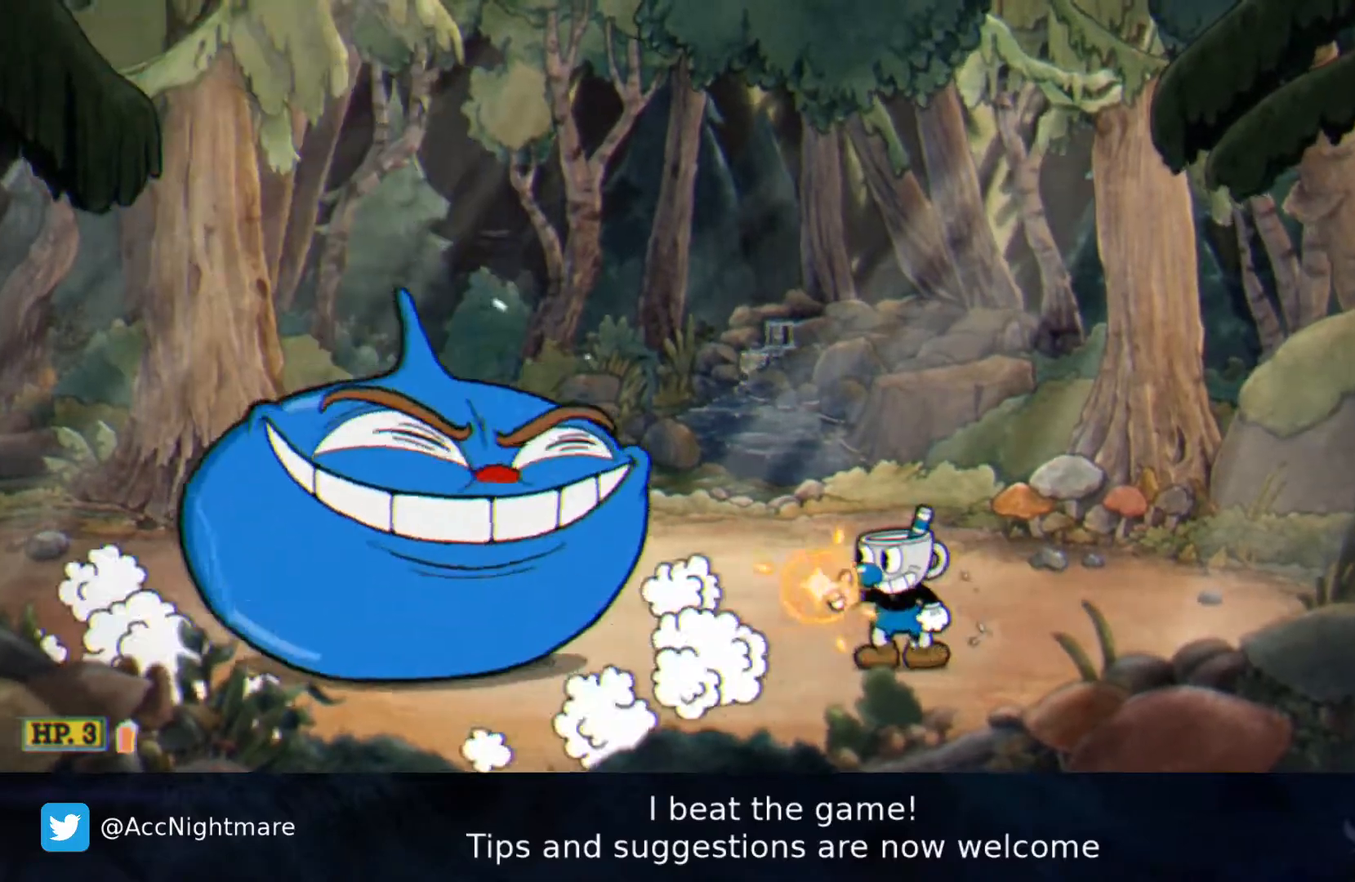
{"buttons": ["SQUARE", "DPAD_RIGHT"], "right_stick": "center", "events": [[500, "DPAD_RIGHT", "down"]]}
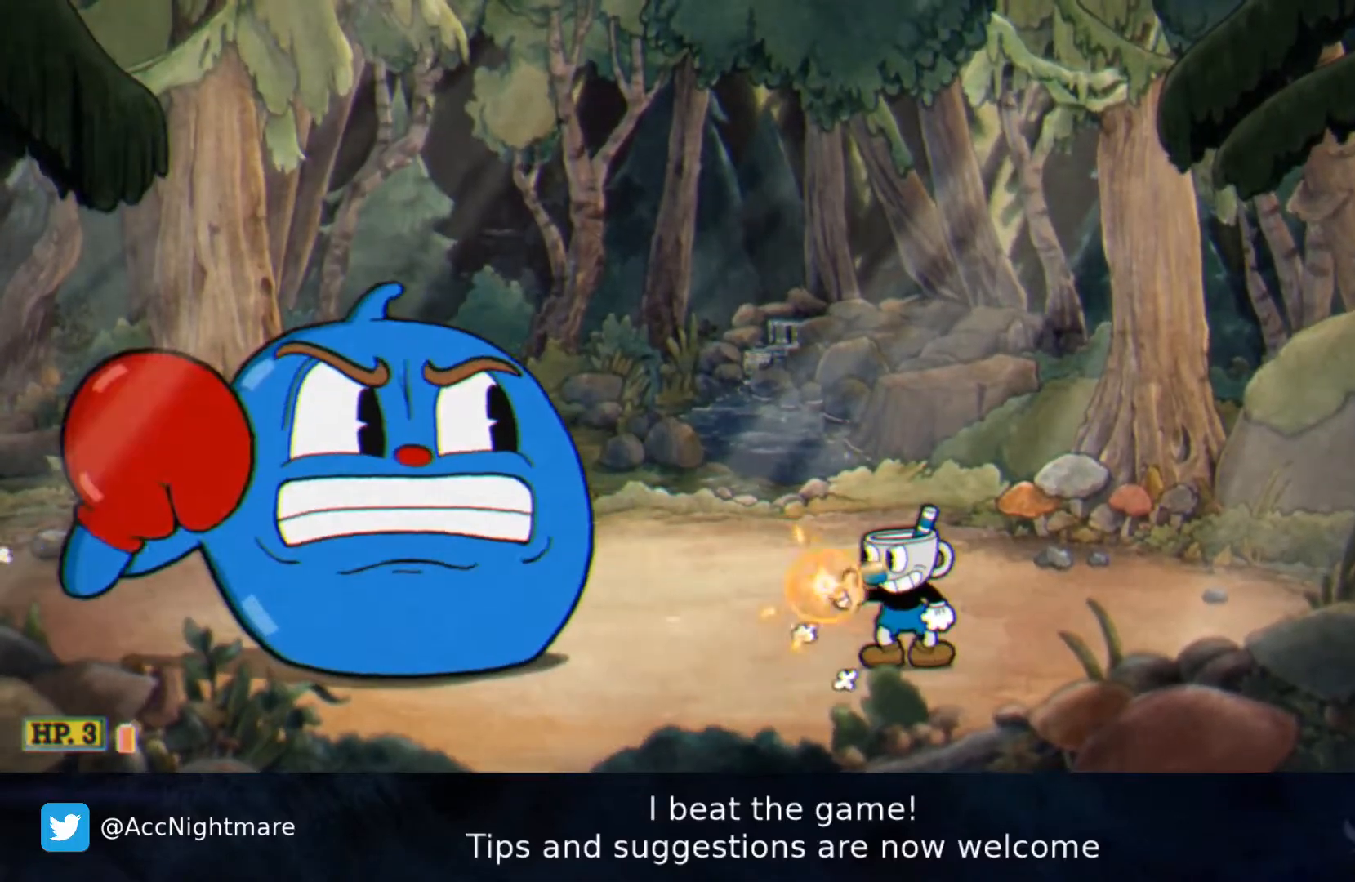
{"buttons": ["SQUARE", "DPAD_DOWN"], "right_stick": "center", "events": [[367, "DPAD_RIGHT", "up"], [383, "DPAD_LEFT", "down"], [433, "DPAD_DOWN", "down"], [467, "DPAD_LEFT", "up"]]}
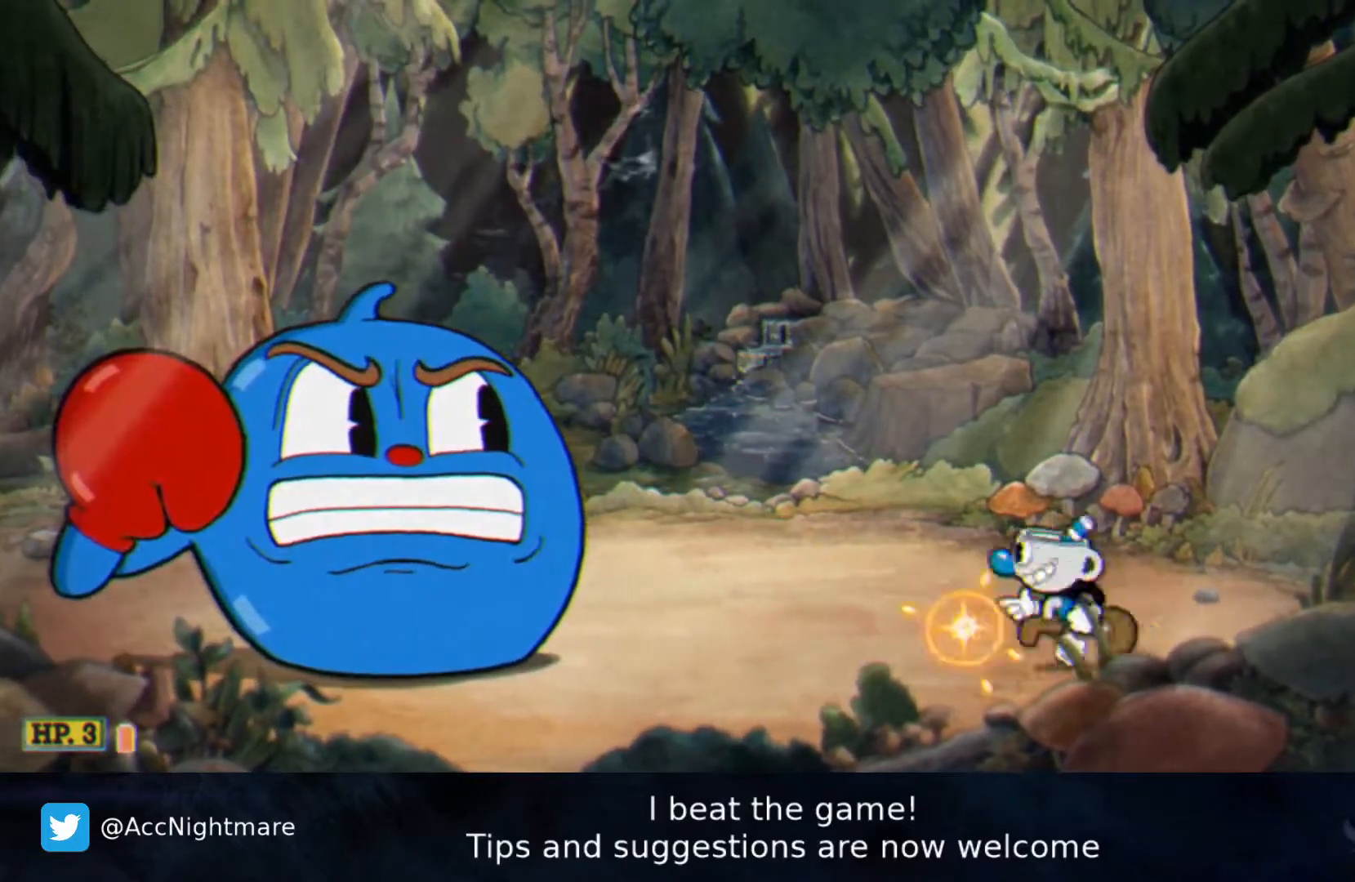
{"buttons": ["SQUARE", "DPAD_DOWN"], "right_stick": "center", "events": []}
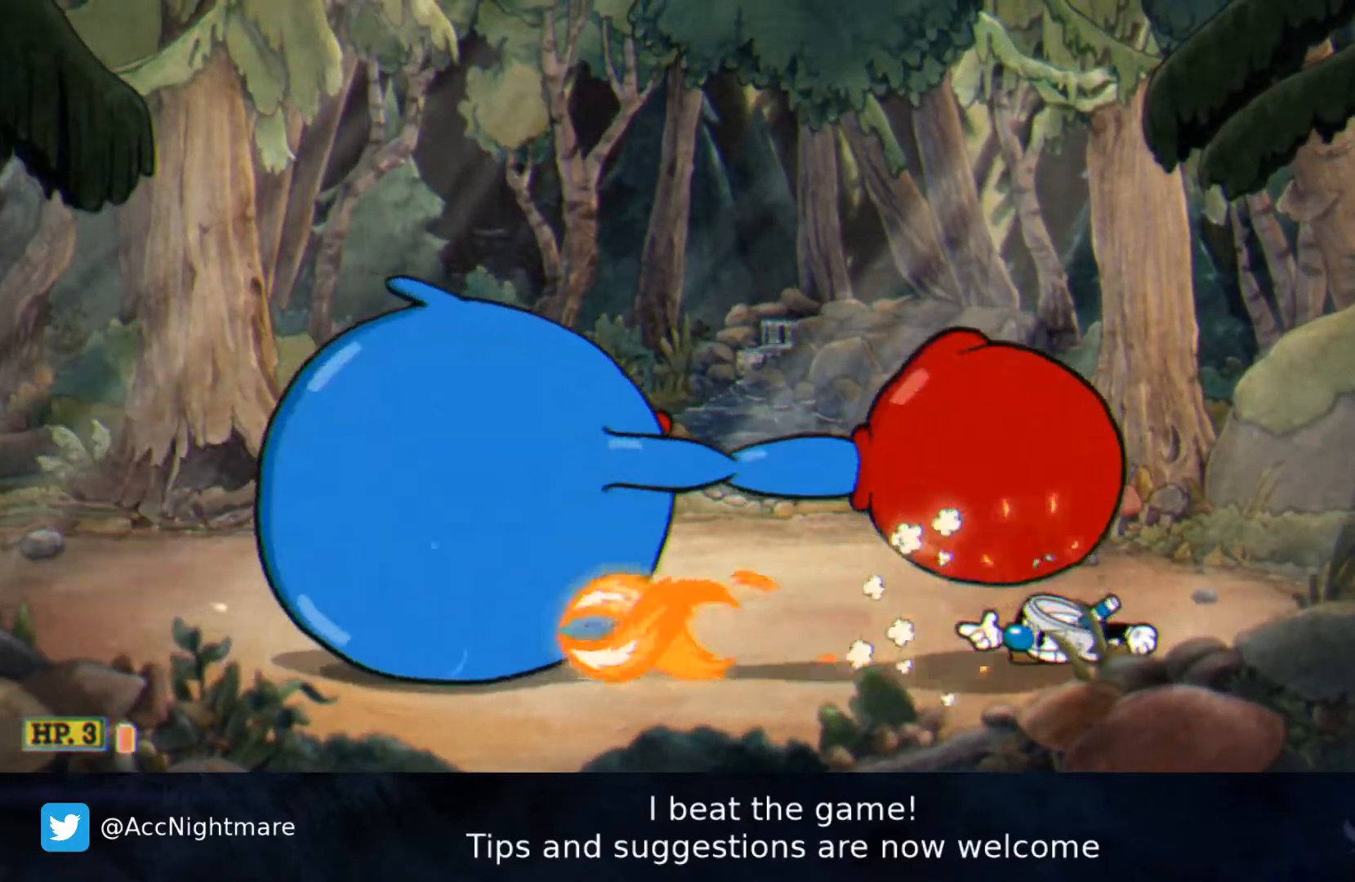
{"buttons": ["SQUARE", "DPAD_DOWN"], "right_stick": "center", "events": []}
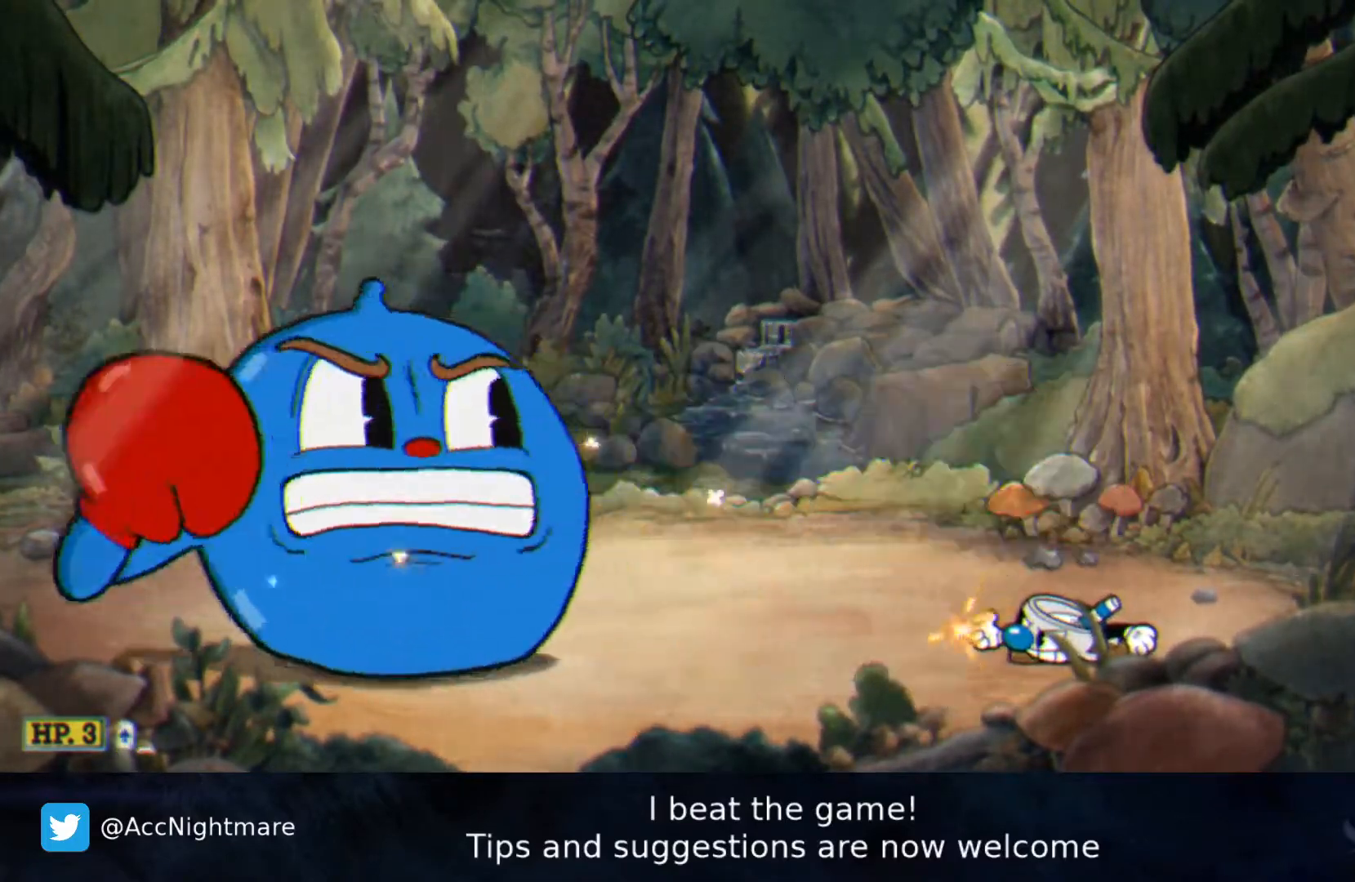
{"buttons": ["SQUARE", "DPAD_LEFT"], "right_stick": "center", "events": [[100, "DPAD_DOWN", "up"], [267, "DPAD_LEFT", "down"]]}
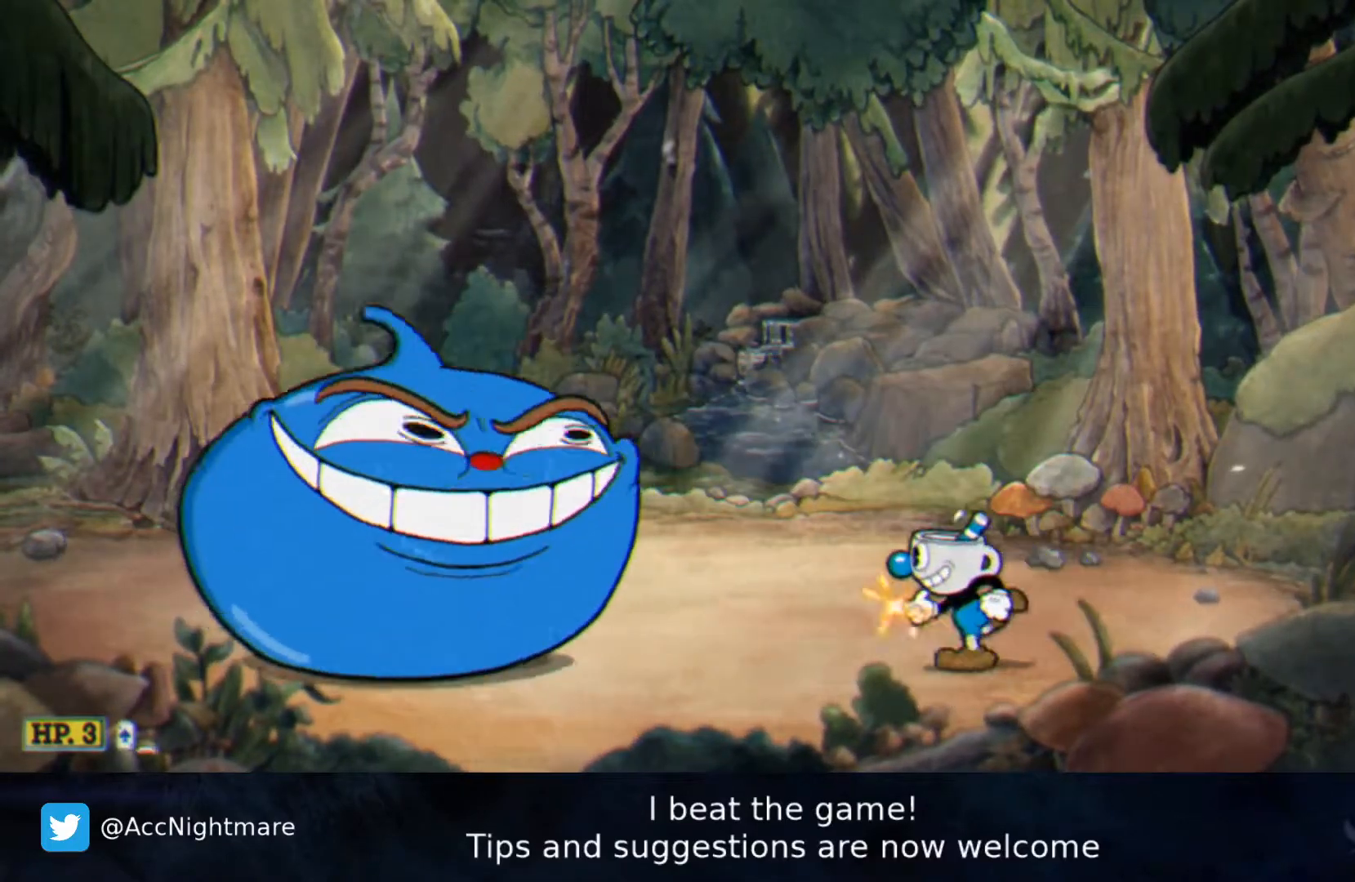
{"buttons": ["SQUARE", "DPAD_LEFT"], "right_stick": "center", "events": [[17, "DPAD_LEFT", "up"], [83, "DPAD_LEFT", "down"], [300, "TRIANGLE", "down"], [450, "TRIANGLE", "up"]]}
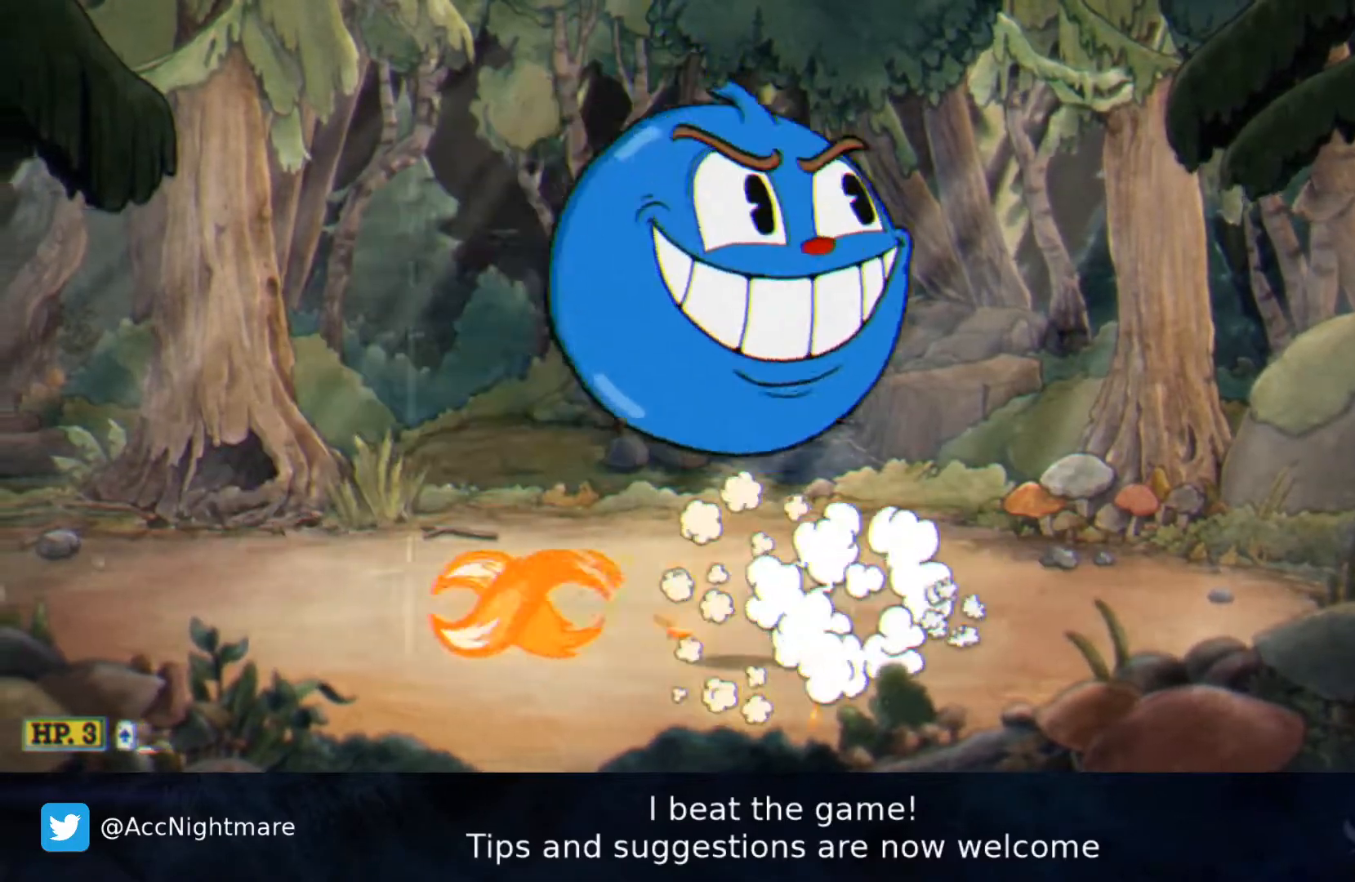
{"buttons": ["SQUARE"], "right_stick": "center", "events": [[483, "DPAD_LEFT", "up"]]}
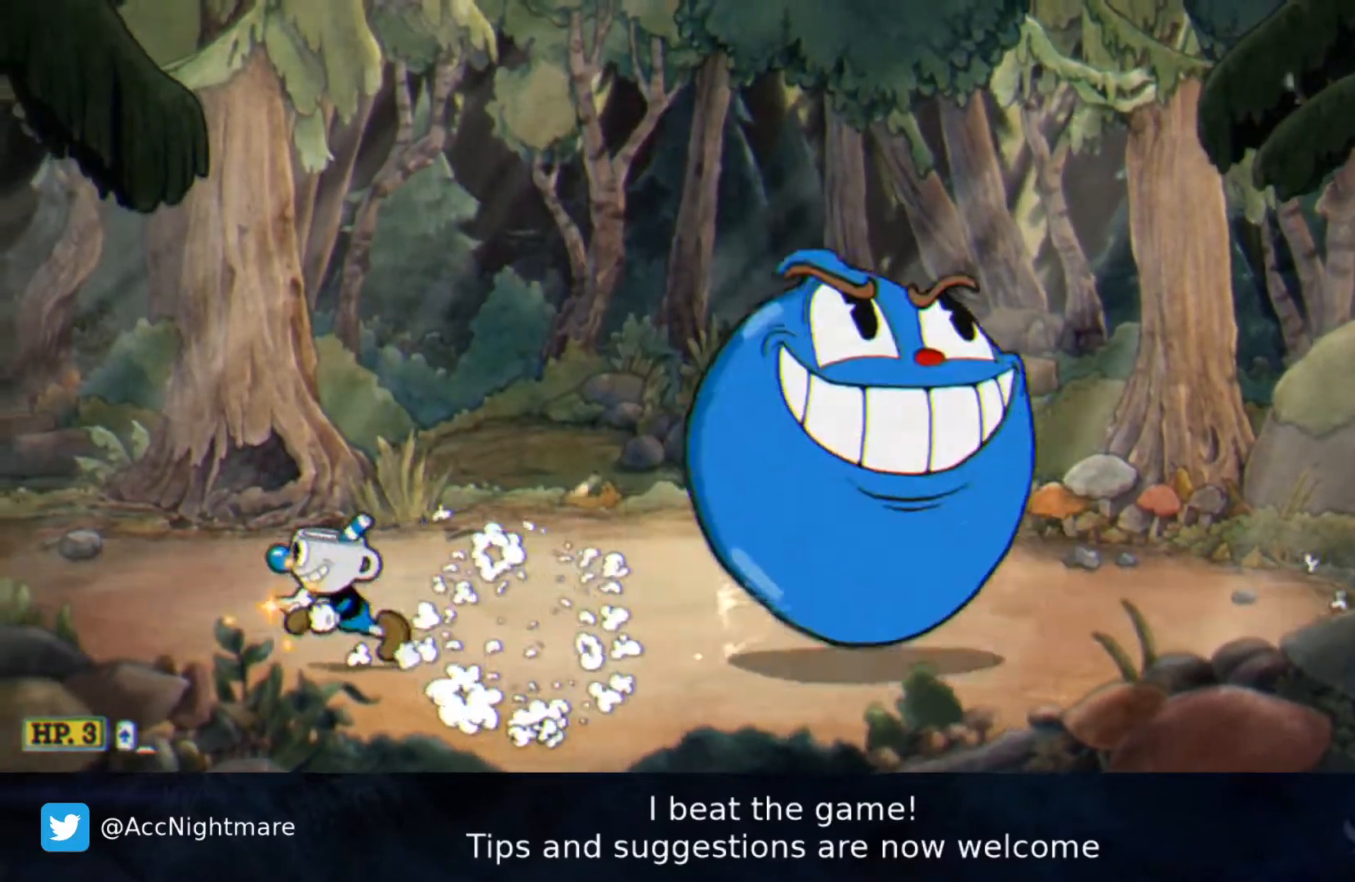
{"buttons": ["SQUARE"], "right_stick": "center", "events": [[117, "DPAD_RIGHT", "down"], [233, "DPAD_RIGHT", "up"]]}
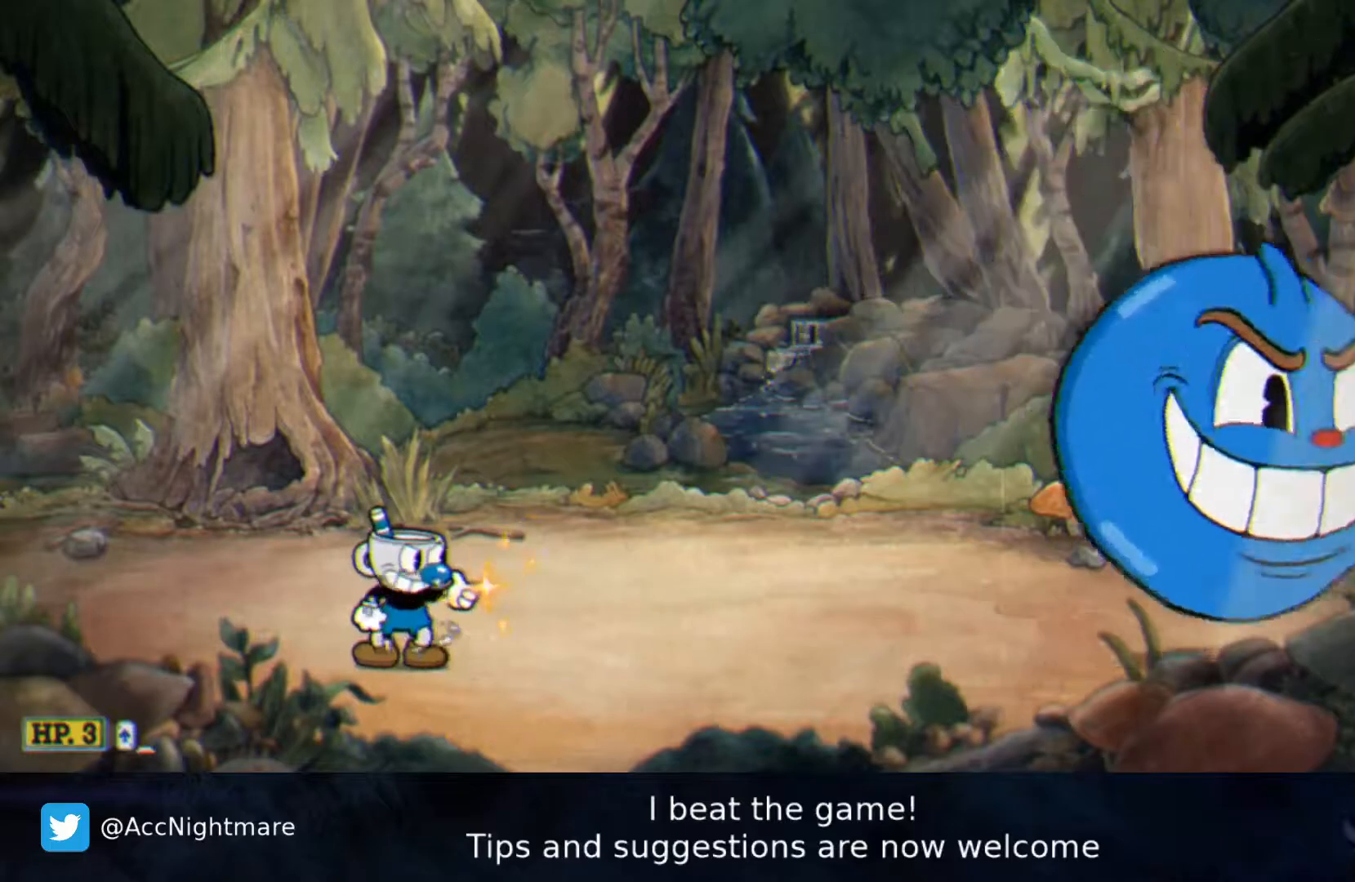
{"buttons": ["SQUARE"], "right_stick": "center", "events": []}
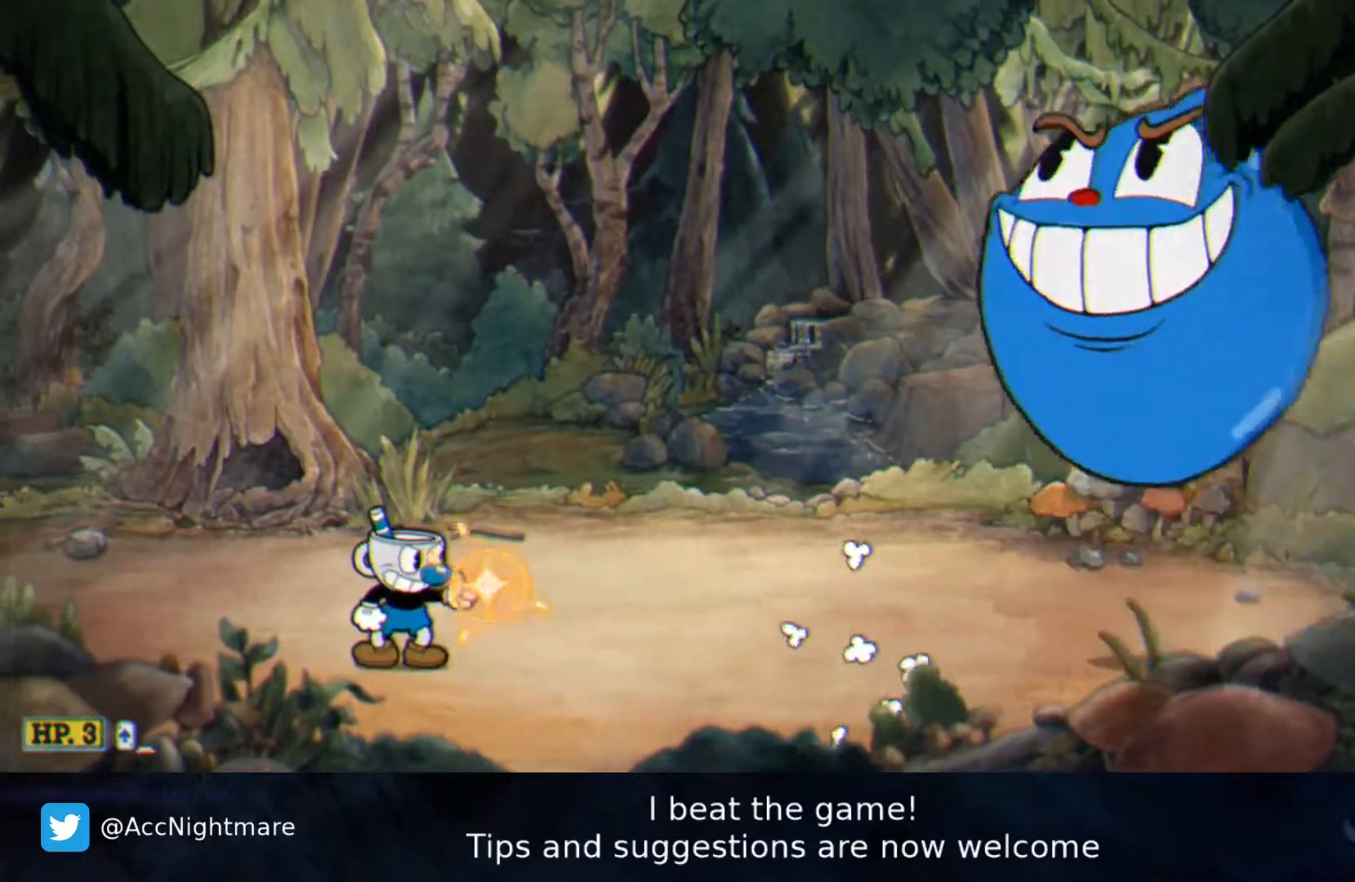
{"buttons": ["SQUARE"], "right_stick": "center", "events": []}
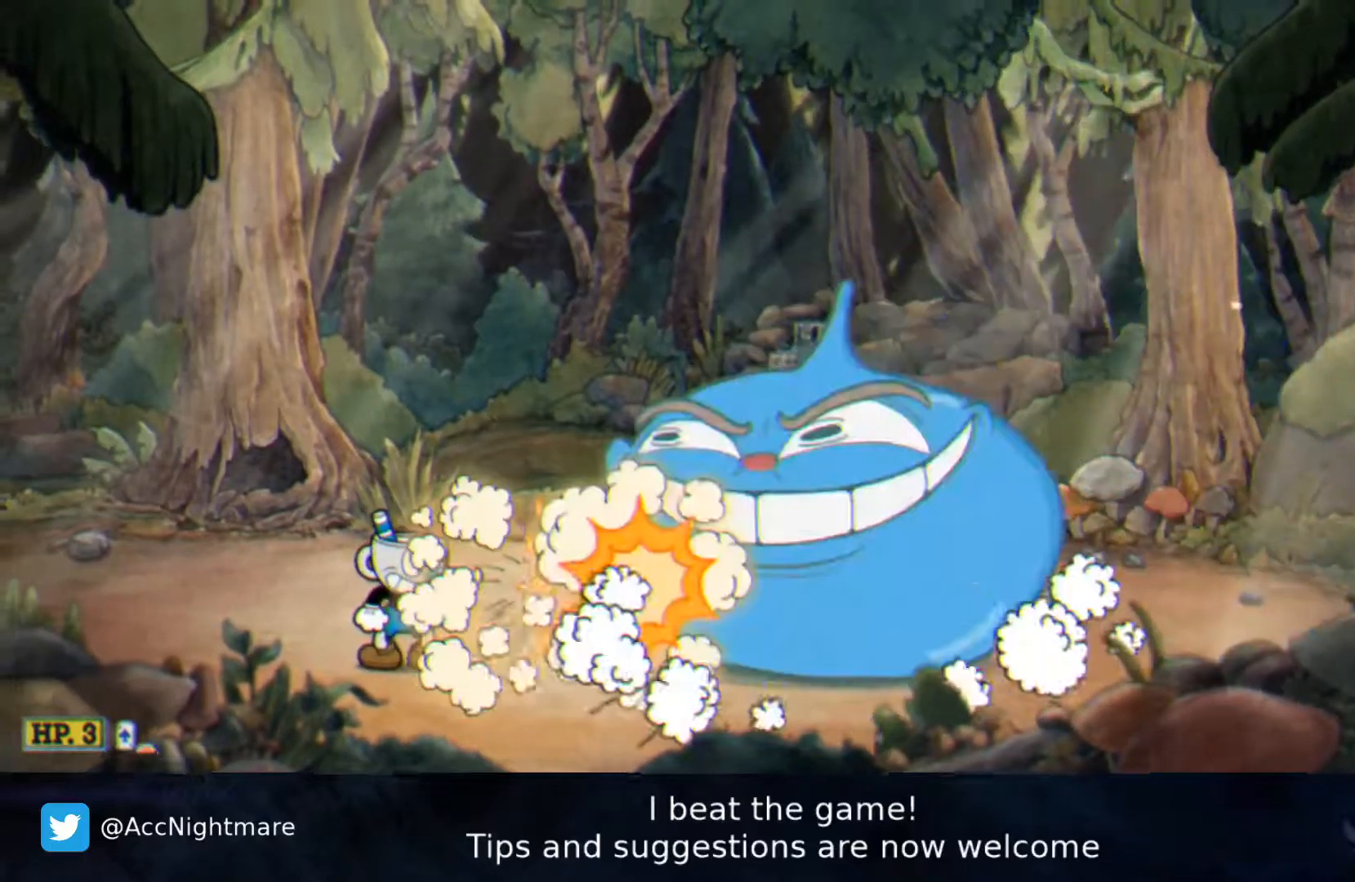
{"buttons": ["SQUARE", "DPAD_RIGHT"], "right_stick": "center", "events": [[500, "DPAD_RIGHT", "down"]]}
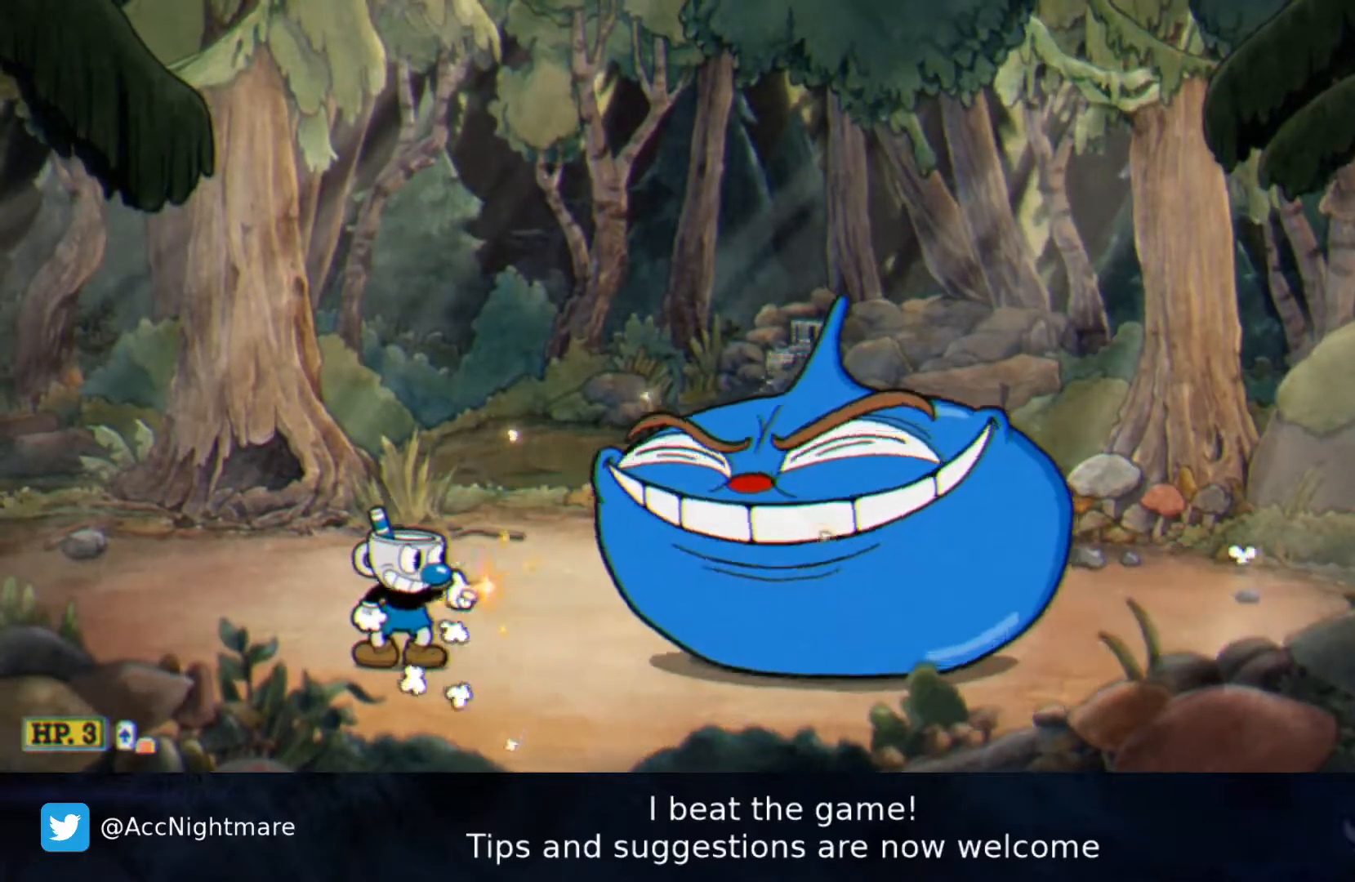
{"buttons": ["SQUARE", "DPAD_LEFT"], "right_stick": "center", "events": [[67, "DPAD_RIGHT", "up"], [100, "DPAD_LEFT", "down"]]}